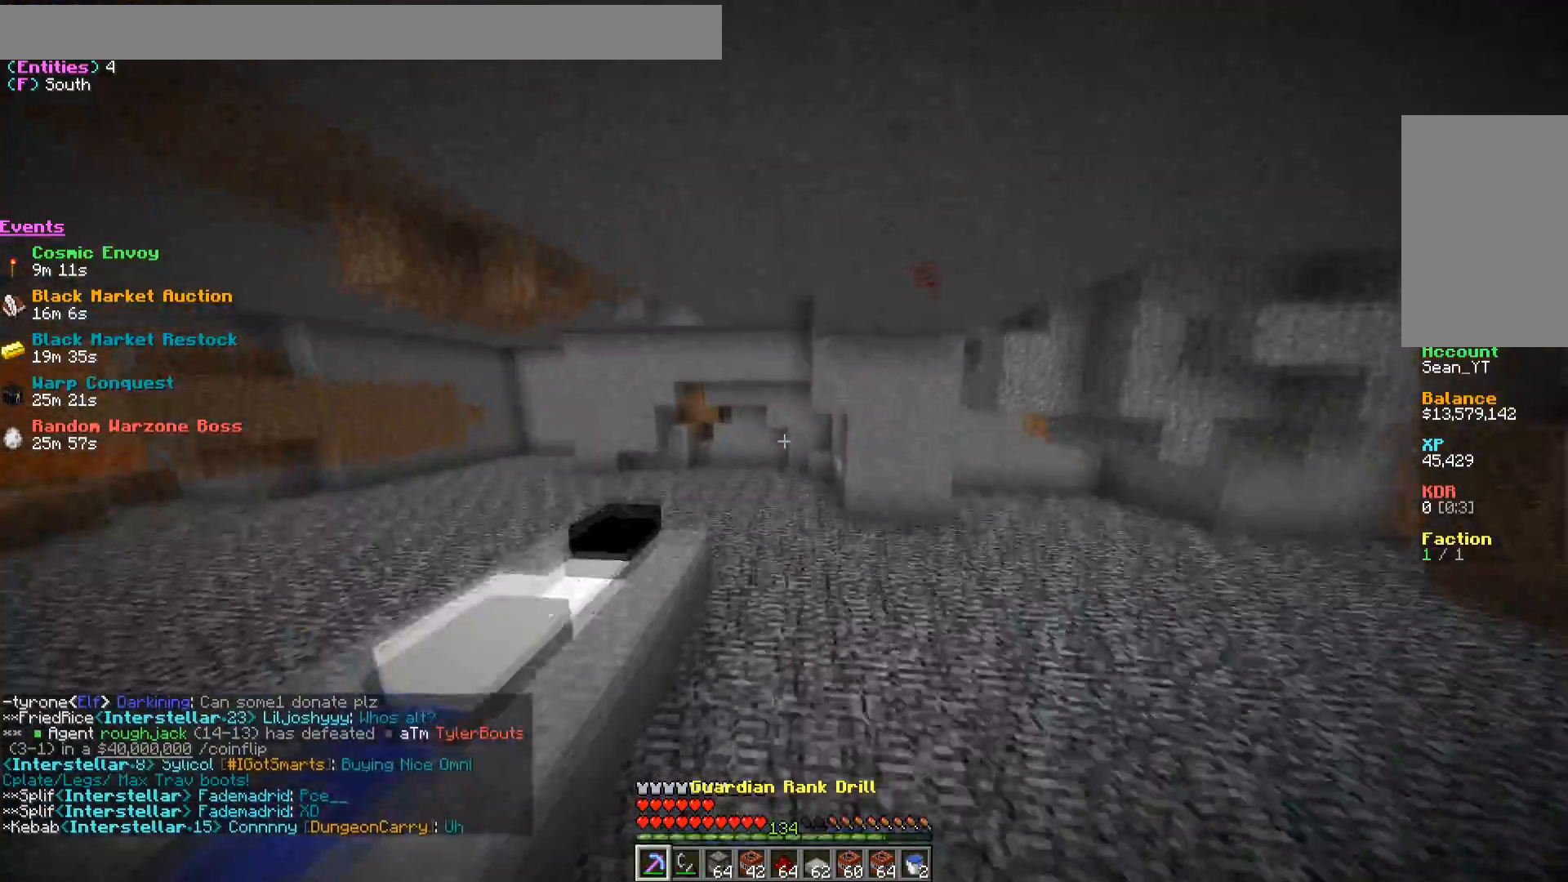
Gameplay with keyboard and mouse; each line is a JSON object with the keys and mouse buttons held at the frame after it. "events" lists presses ("down") and releases ("up") of "a", "d", "s", "w", "mouse_left" and "mouse_right" between this image and that frame as [ms after this image, input, new state], when the widget could be followed in between. "mouse_left", "mouse_right" = the "left", "right" buttons of the "mouse" list. No other keys are recorded. Fast repeated clicks can show as one long hold. Mouse movement is not recorded.
{"keys": ["a", "w"], "mouse": [], "events": [[67, "a", "up"], [400, "a", "down"], [450, "w", "down"]]}
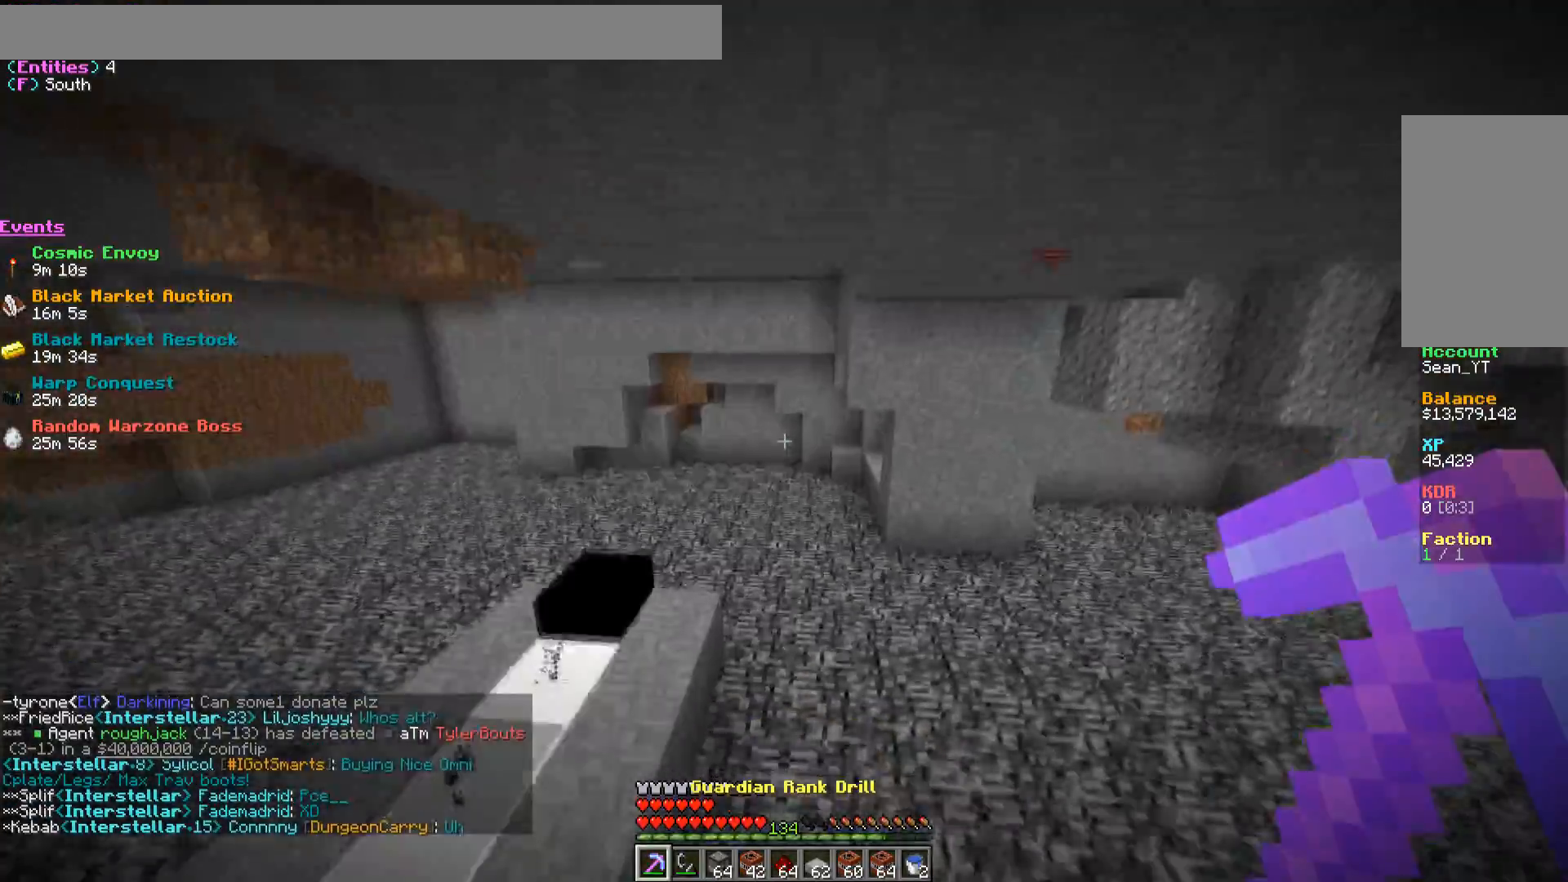
{"keys": [], "mouse": [], "events": [[83, "w", "up"], [150, "w", "down"], [333, "a", "up"], [467, "w", "up"]]}
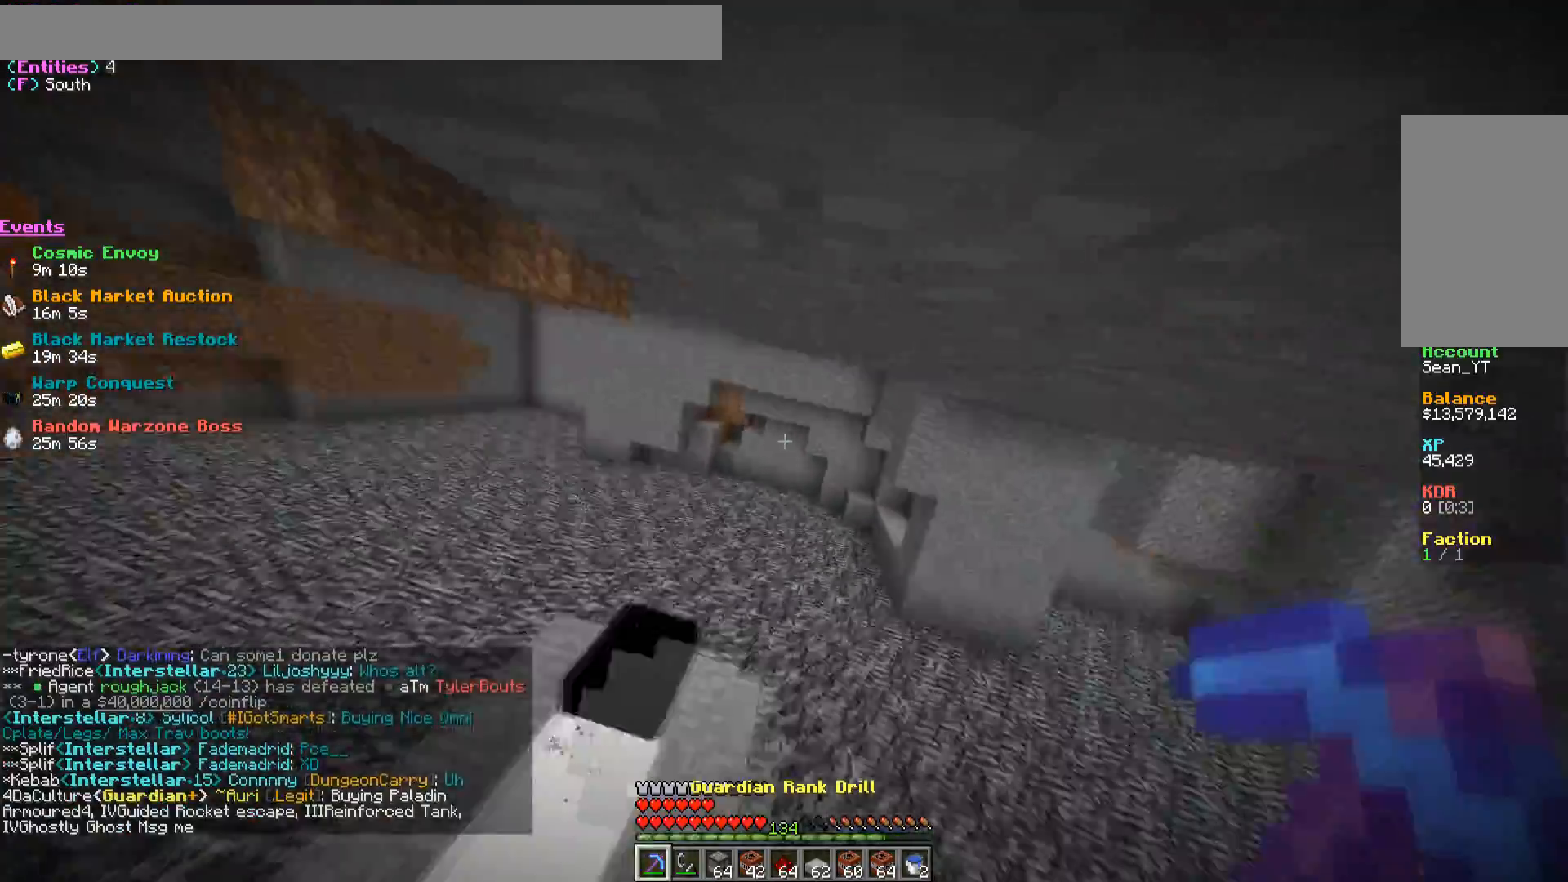
{"keys": ["a", "s"], "mouse": [], "events": [[200, "s", "down"], [333, "a", "down"]]}
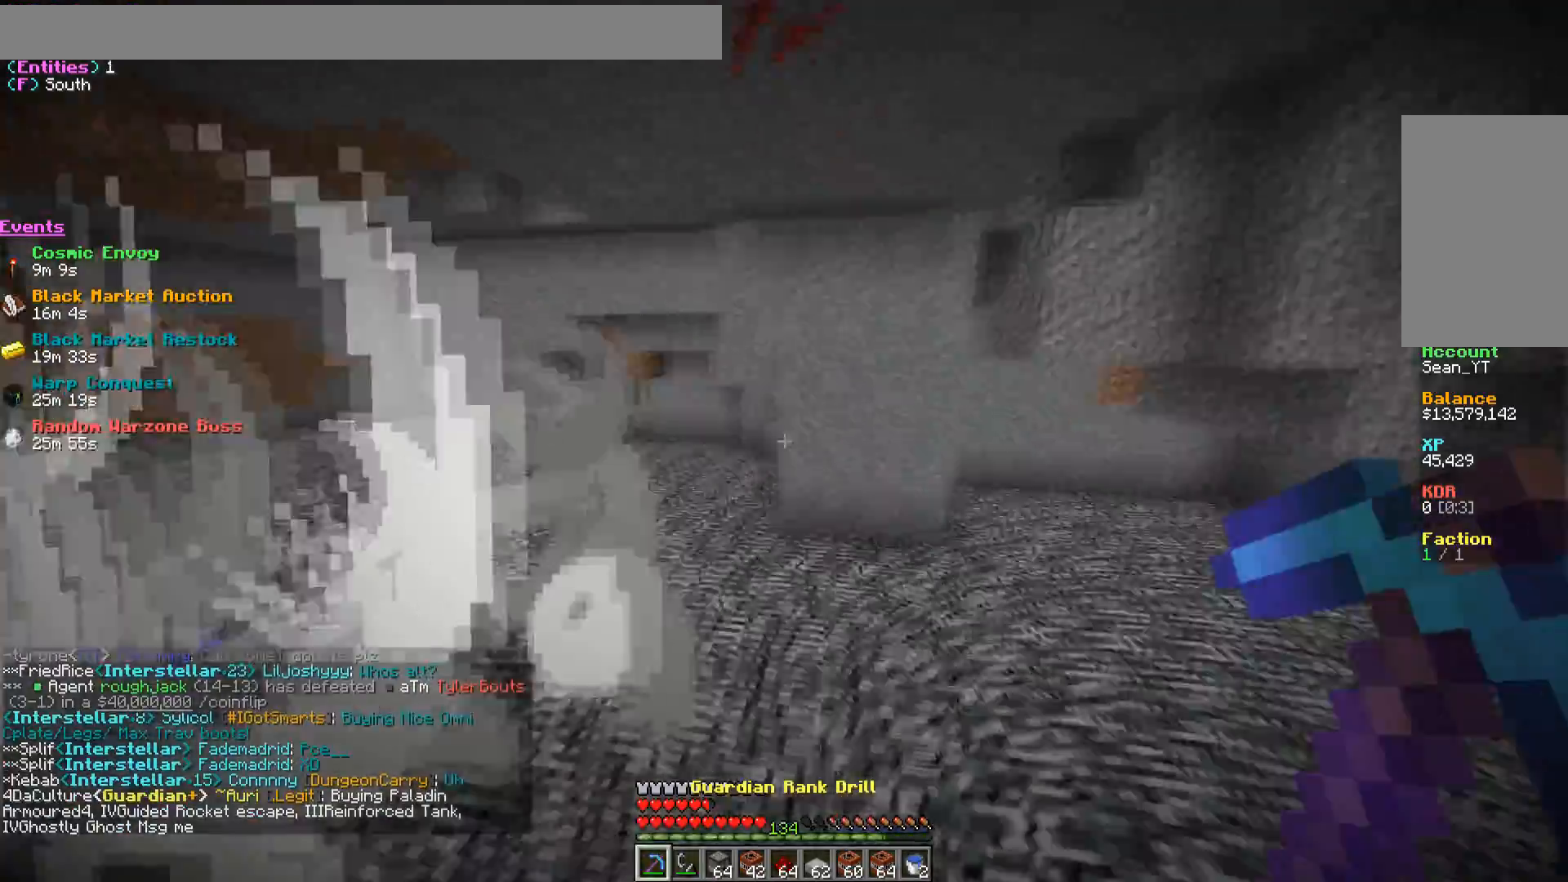
{"keys": ["a", "w"], "mouse": [], "events": [[133, "s", "up"], [300, "w", "down"]]}
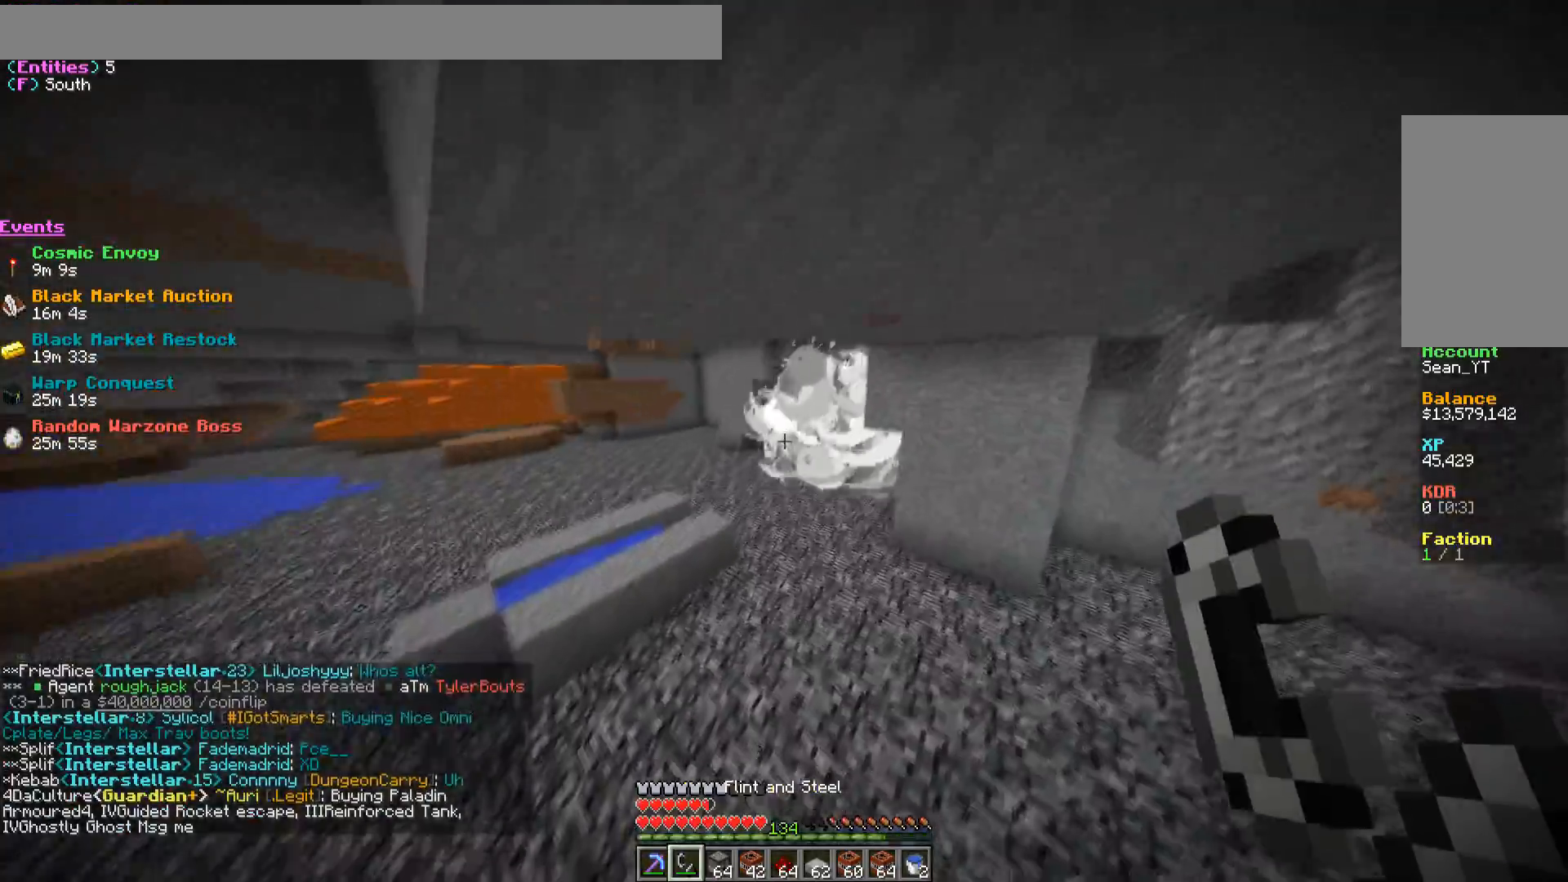
{"keys": ["a", "w"], "mouse": [], "events": []}
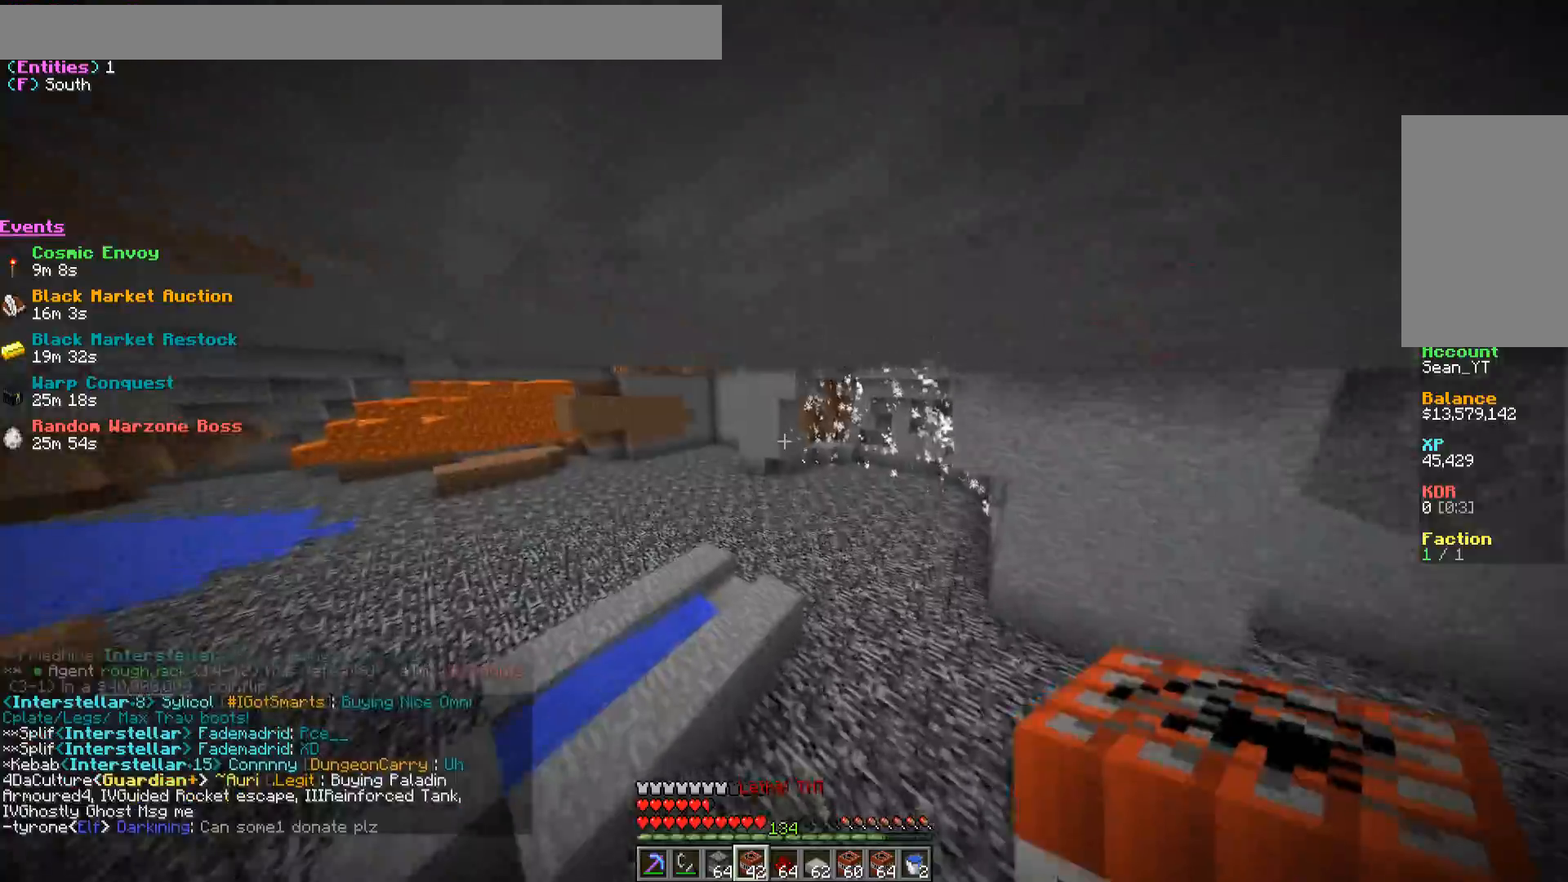
{"keys": ["a", "w"], "mouse": [], "events": []}
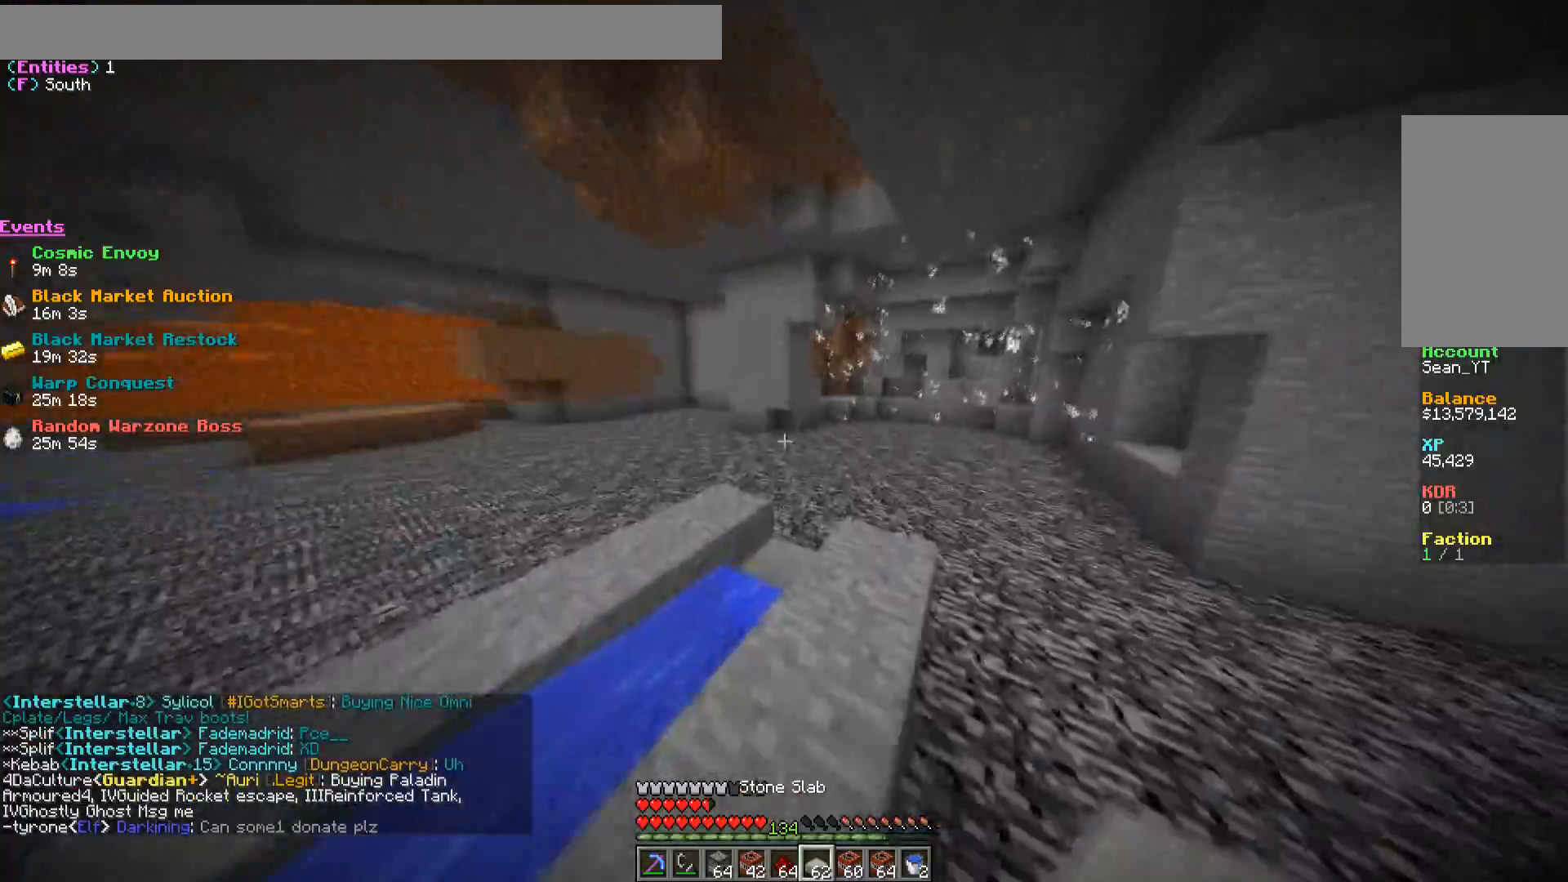
{"keys": ["a"], "mouse": [], "events": [[33, "w", "up"], [50, "a", "up"], [233, "a", "down"]]}
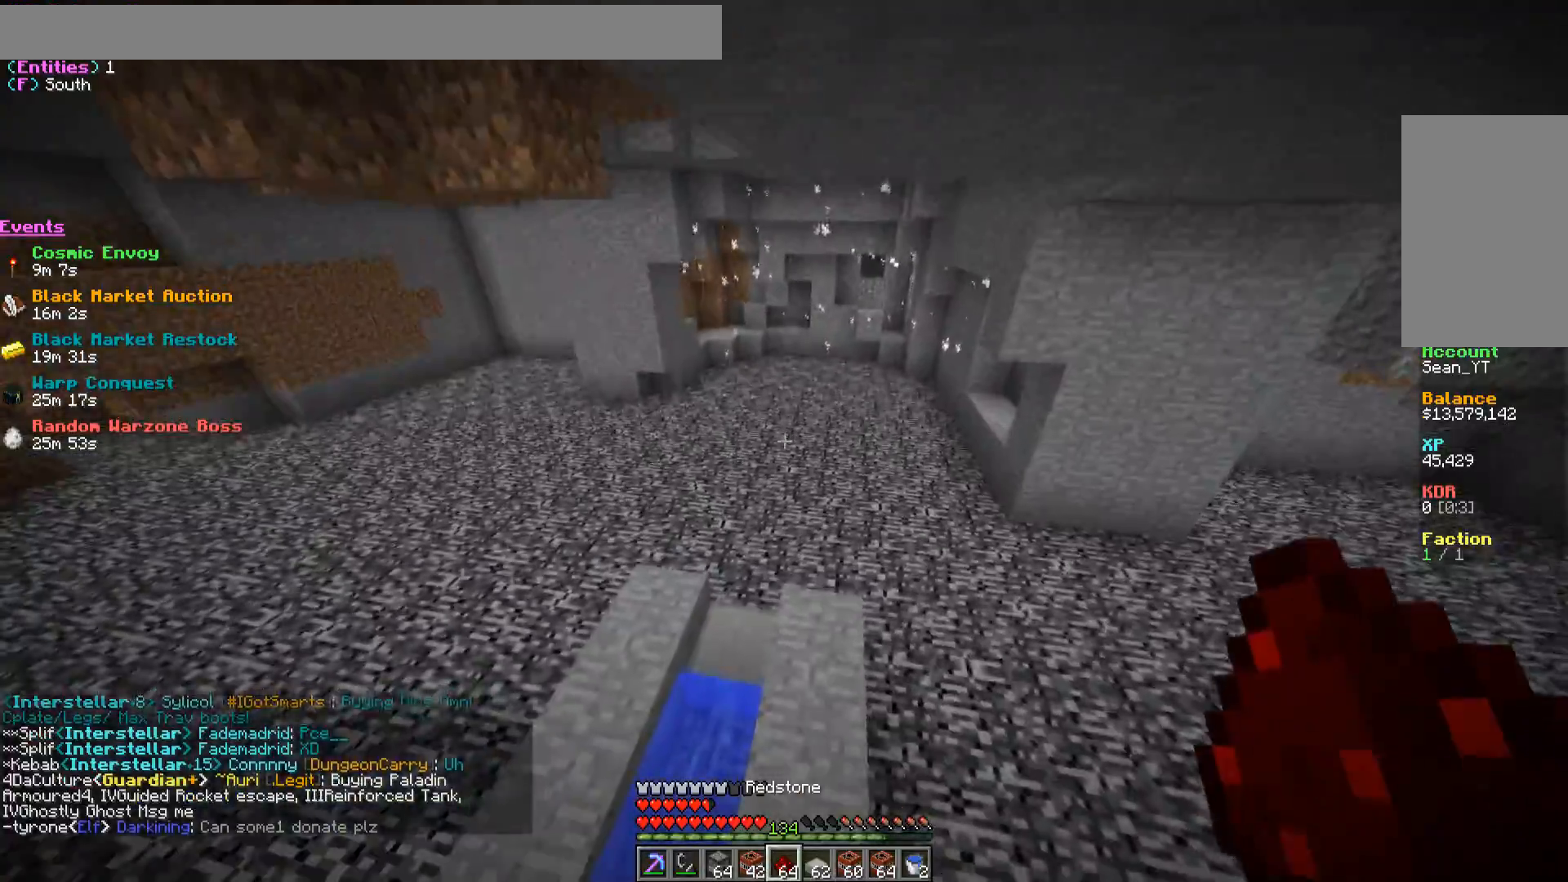
{"keys": ["a"], "mouse": [], "events": []}
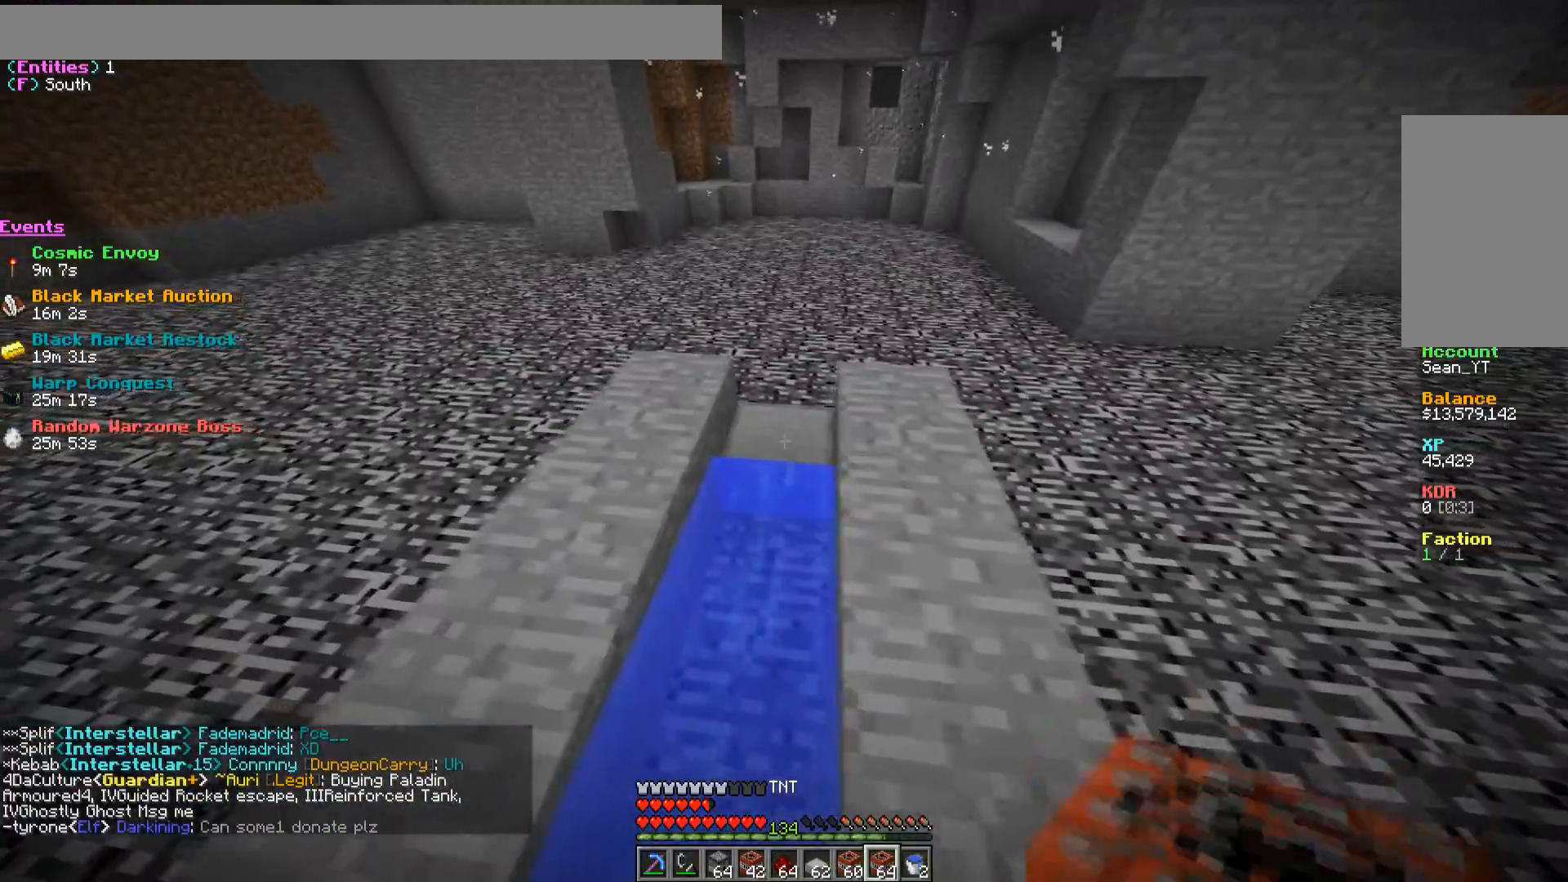
{"keys": ["s"], "mouse": ["right"], "events": [[50, "a", "up"], [283, "s", "down"], [450, "mouse_right", "down"]]}
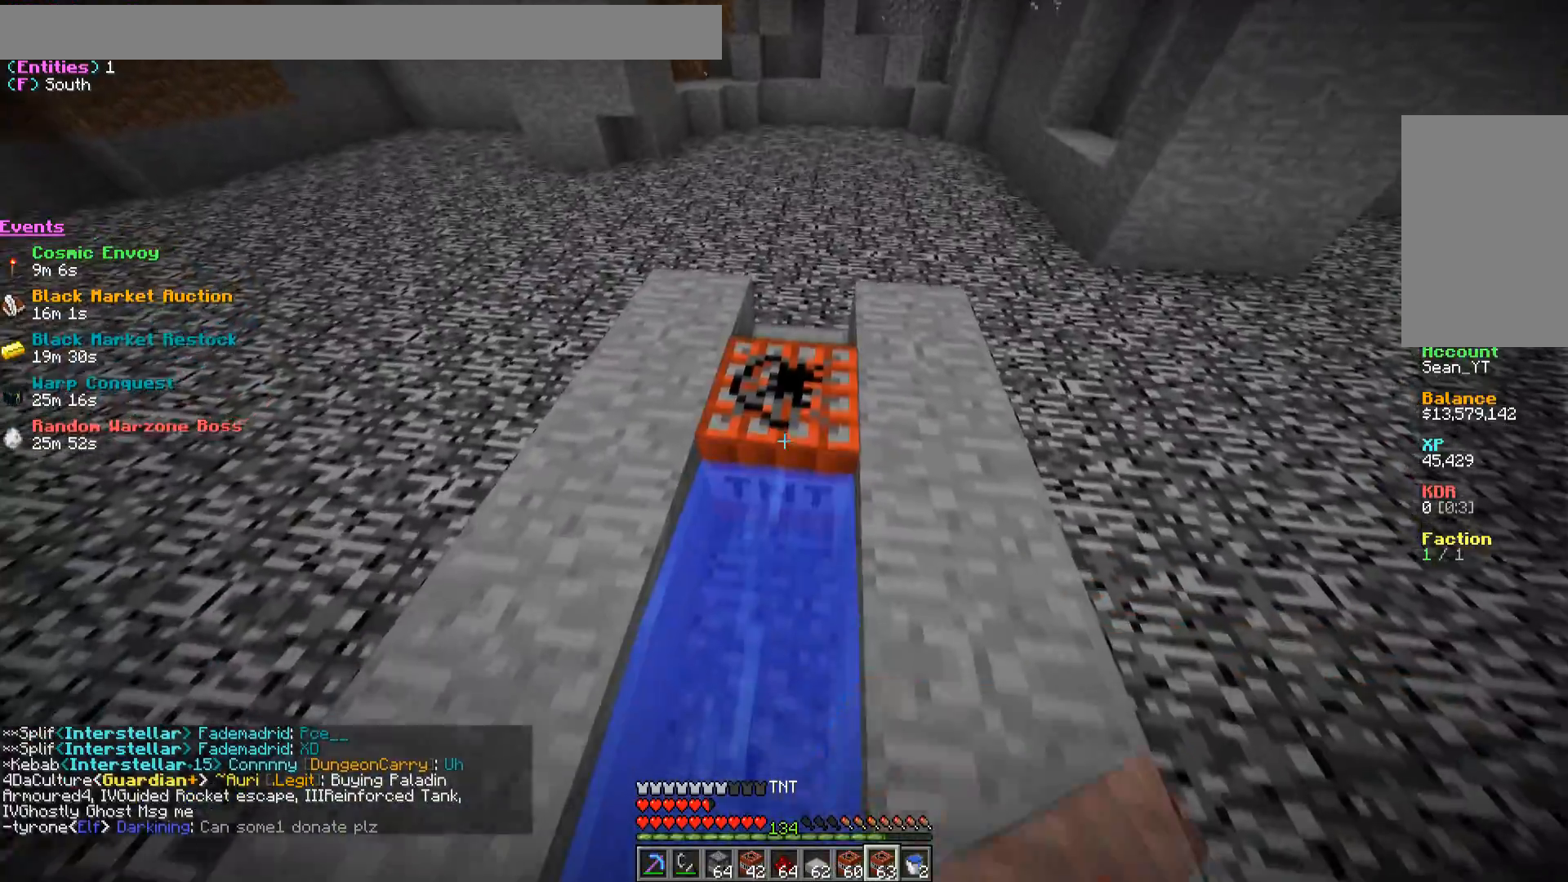
{"keys": ["w"], "mouse": [], "events": [[67, "mouse_right", "up"], [183, "mouse_right", "down"], [217, "s", "up"], [300, "w", "down"], [317, "d", "down"], [317, "mouse_right", "up"], [483, "d", "up"]]}
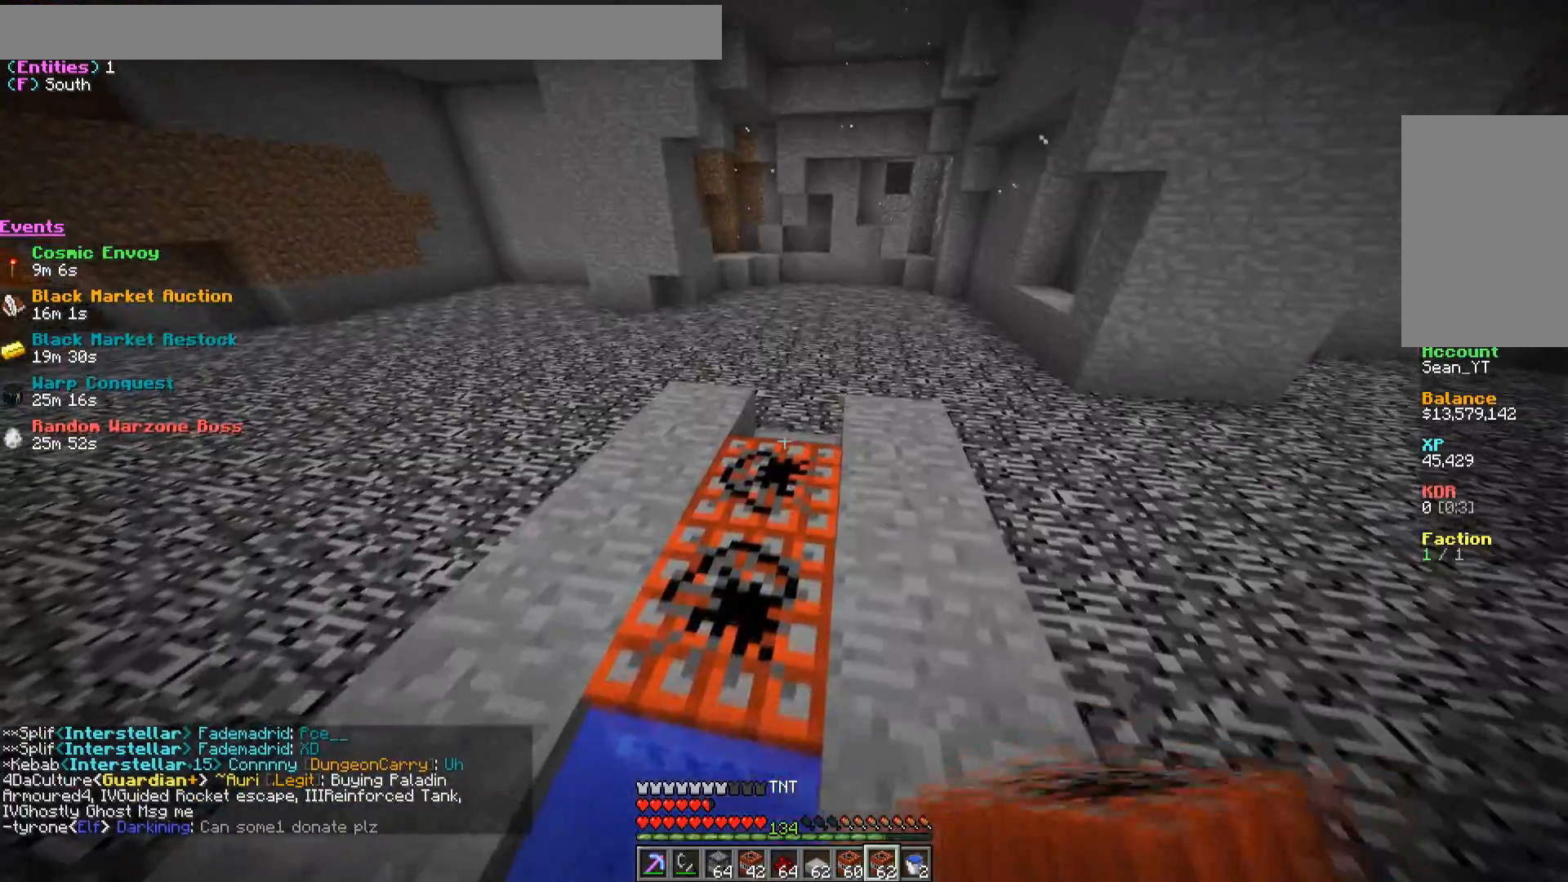
{"keys": [], "mouse": [], "events": [[17, "w", "up"], [100, "d", "down"], [367, "d", "up"]]}
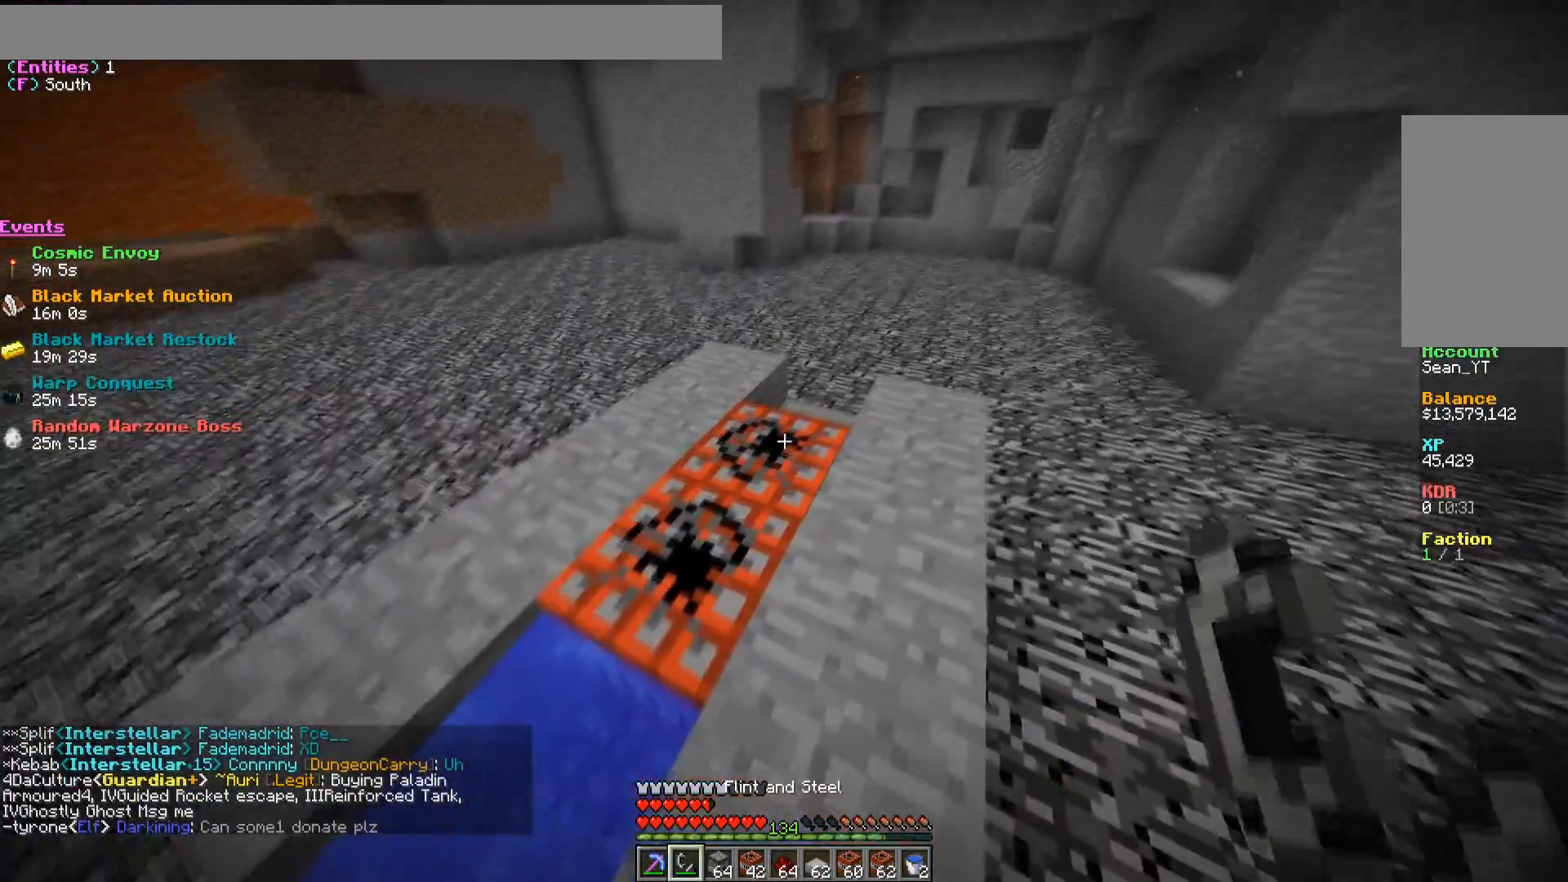
{"keys": ["w"], "mouse": [], "events": [[17, "w", "down"]]}
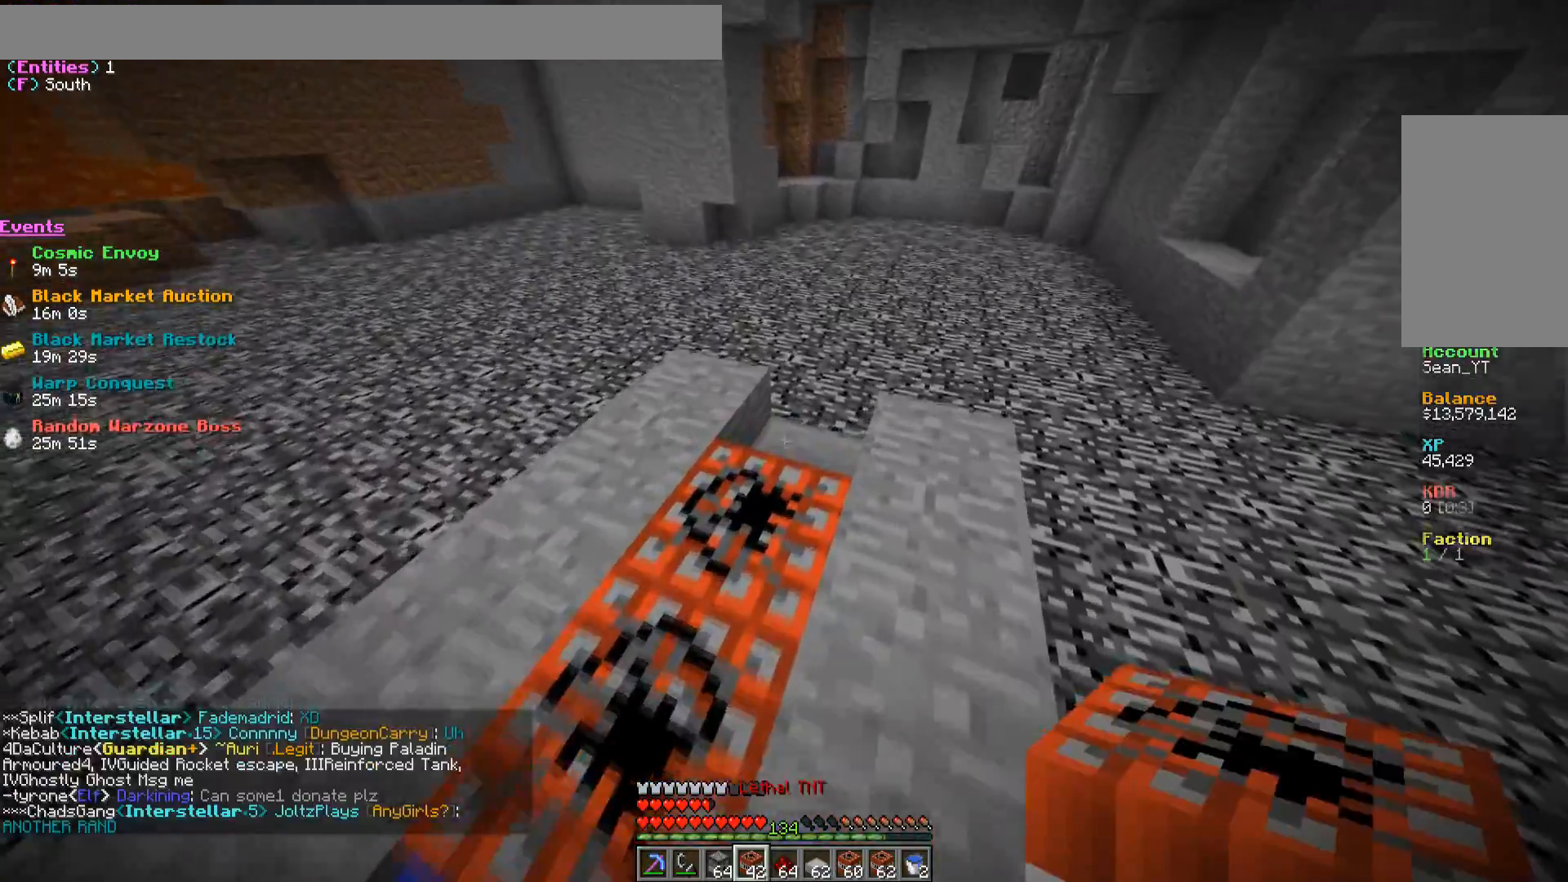
{"keys": [], "mouse": [], "events": [[17, "d", "down"], [100, "mouse_right", "down"], [183, "w", "up"], [200, "d", "up"], [233, "mouse_right", "up"]]}
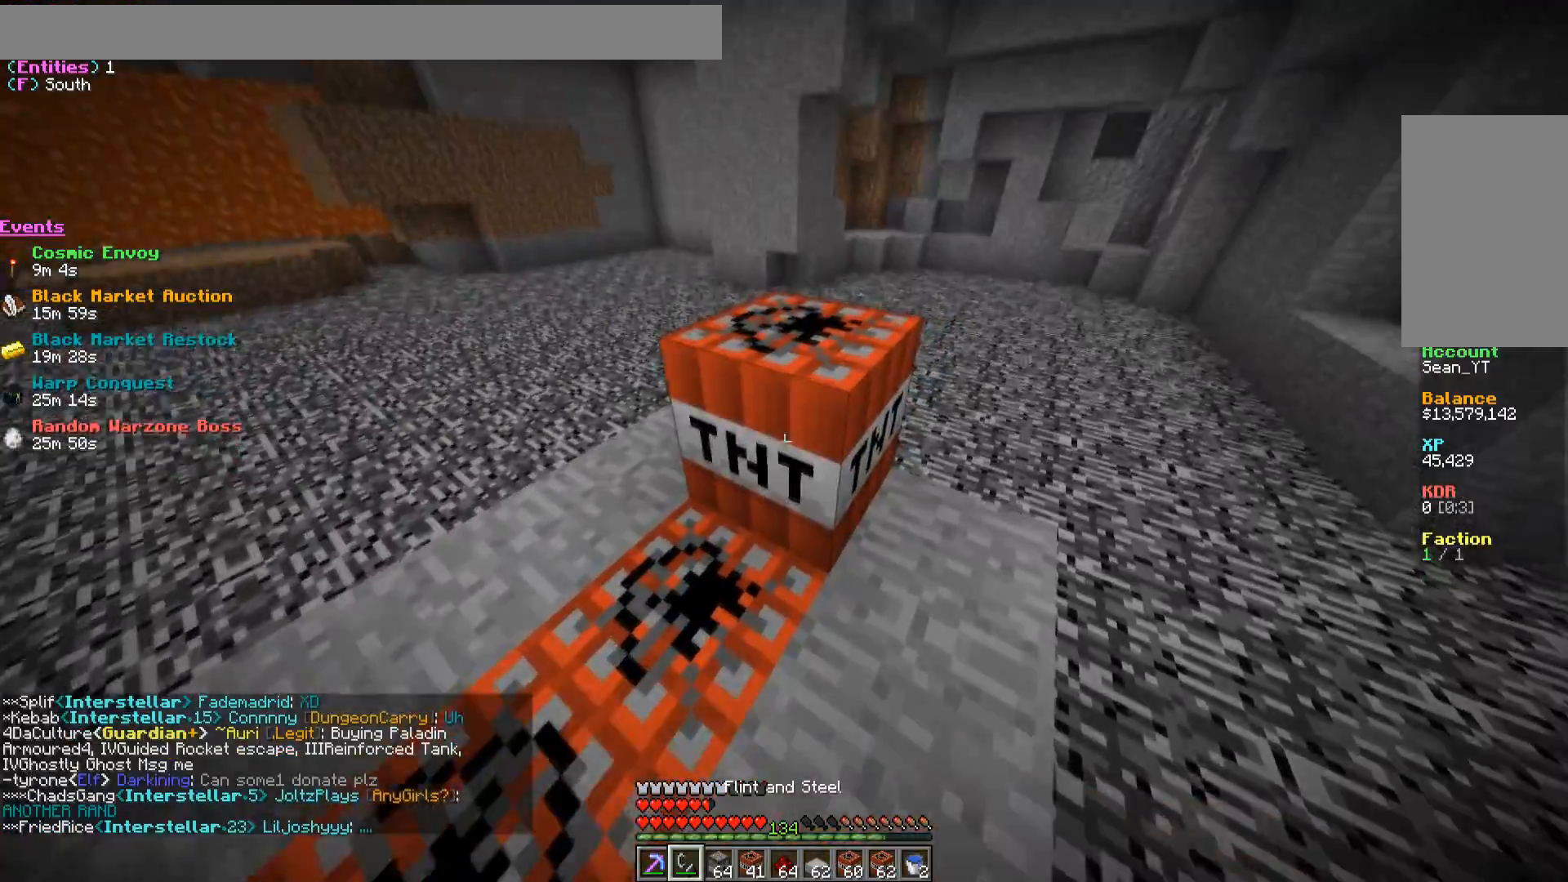
{"keys": [], "mouse": [], "events": [[17, "d", "down"], [183, "d", "up"]]}
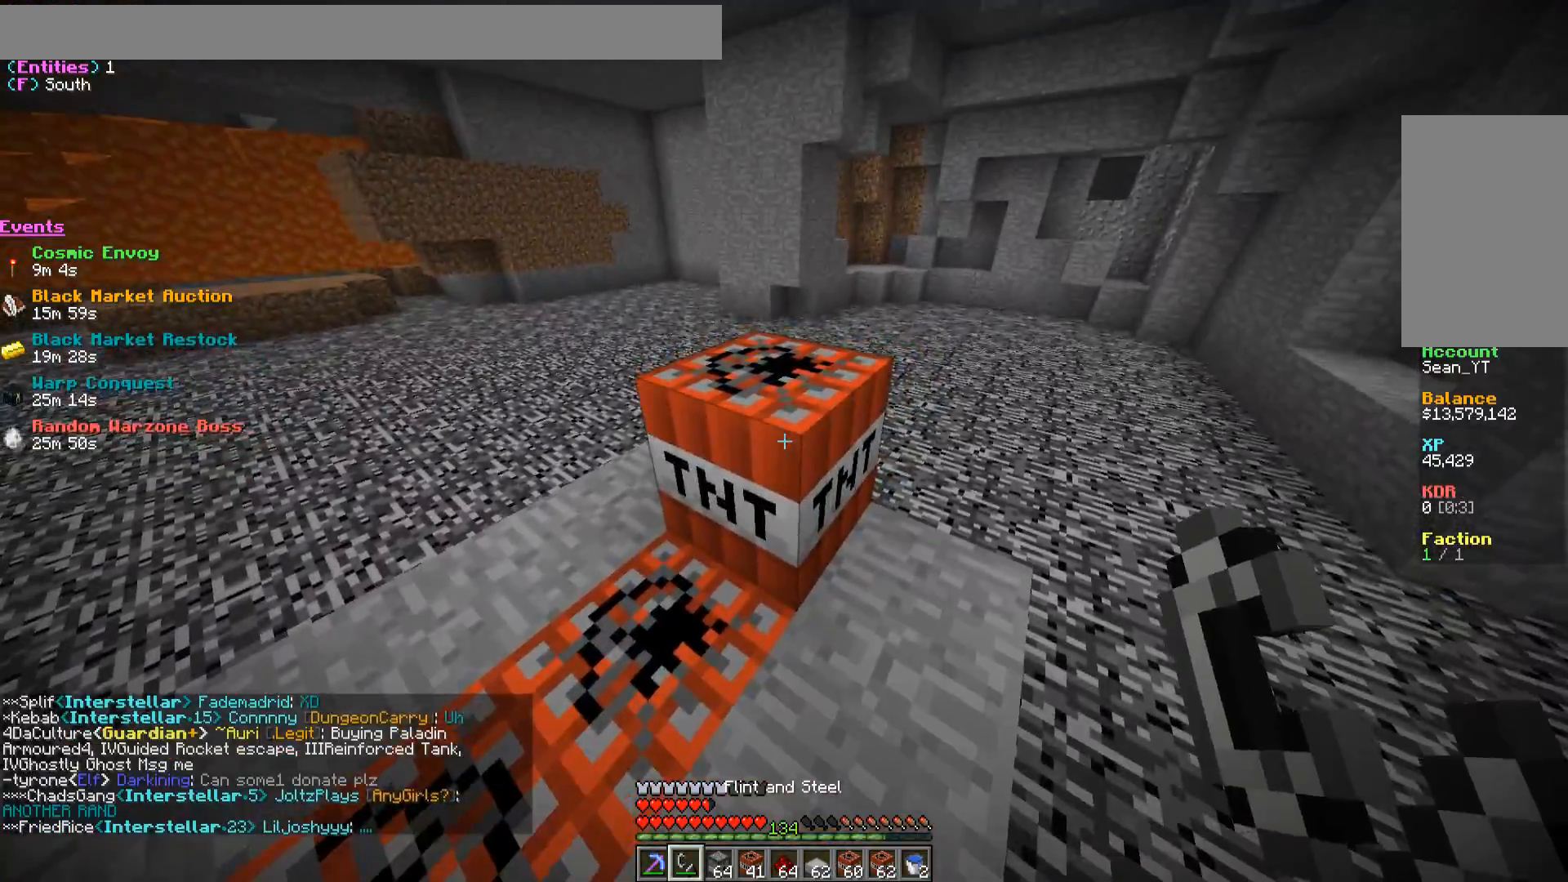
{"keys": [], "mouse": [], "events": [[150, "s", "down"], [200, "a", "down"], [250, "s", "up"], [283, "a", "up"]]}
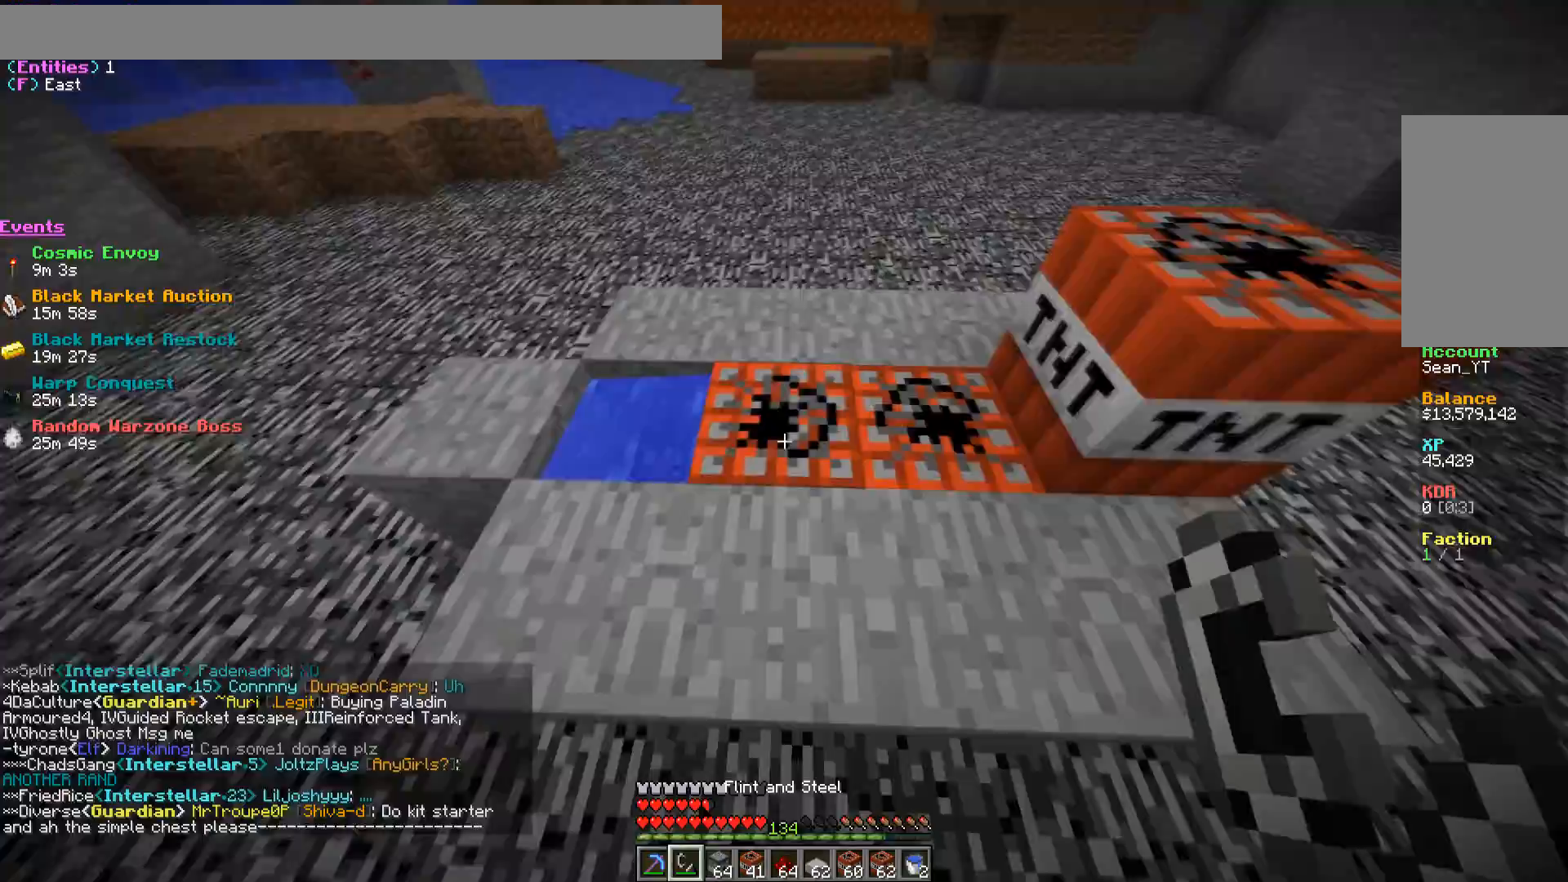
{"keys": [], "mouse": ["right"], "events": [[183, "d", "down"], [233, "mouse_right", "down"], [300, "d", "up"], [367, "mouse_right", "up"], [433, "mouse_right", "down"]]}
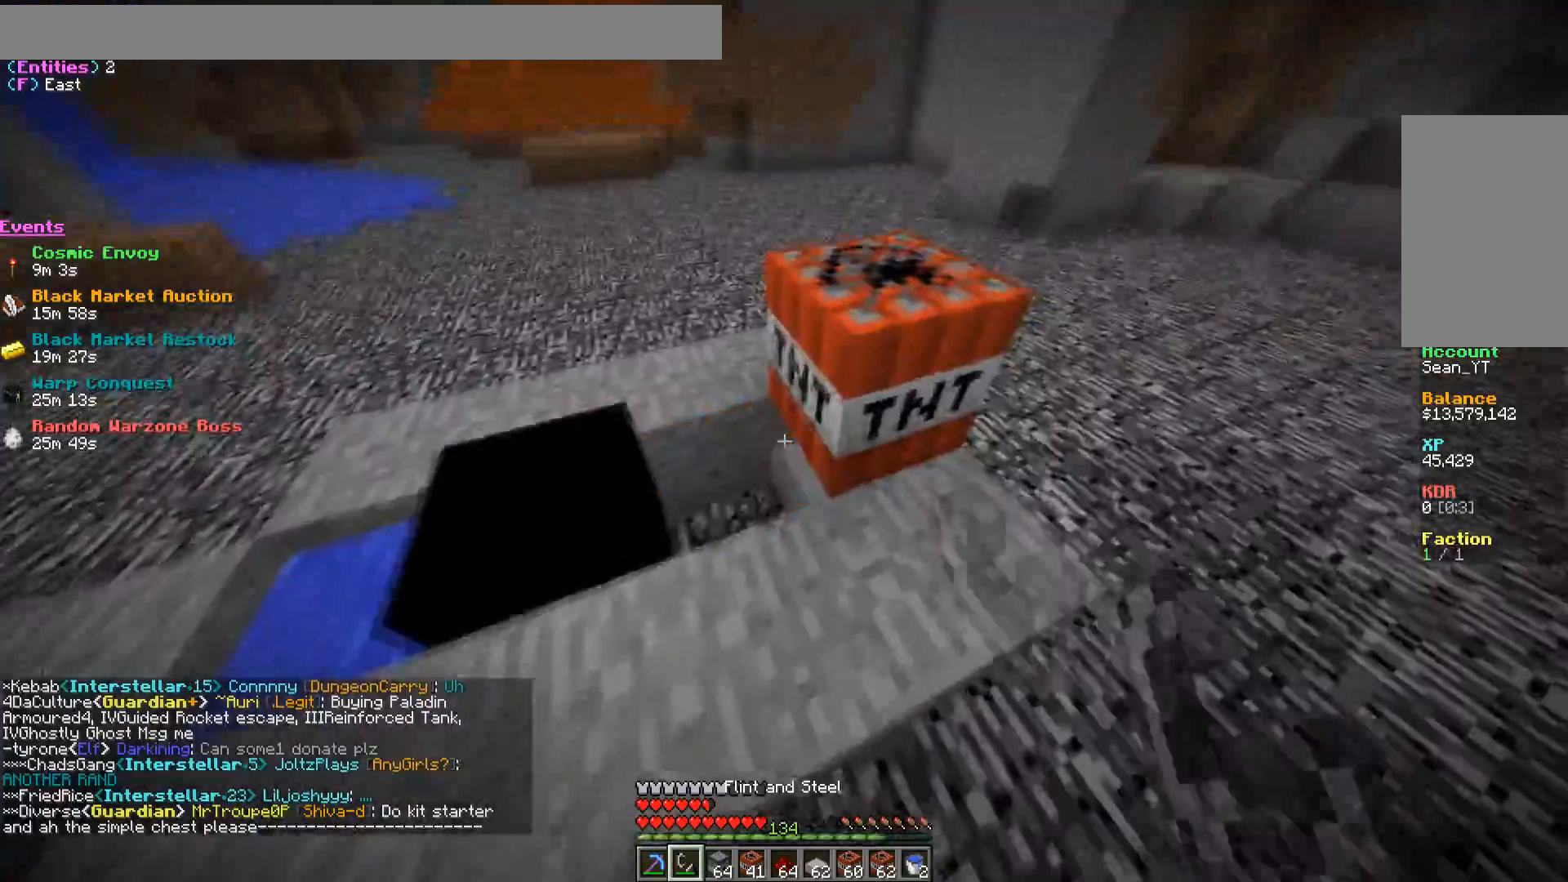
{"keys": [], "mouse": [], "events": [[67, "mouse_right", "up"]]}
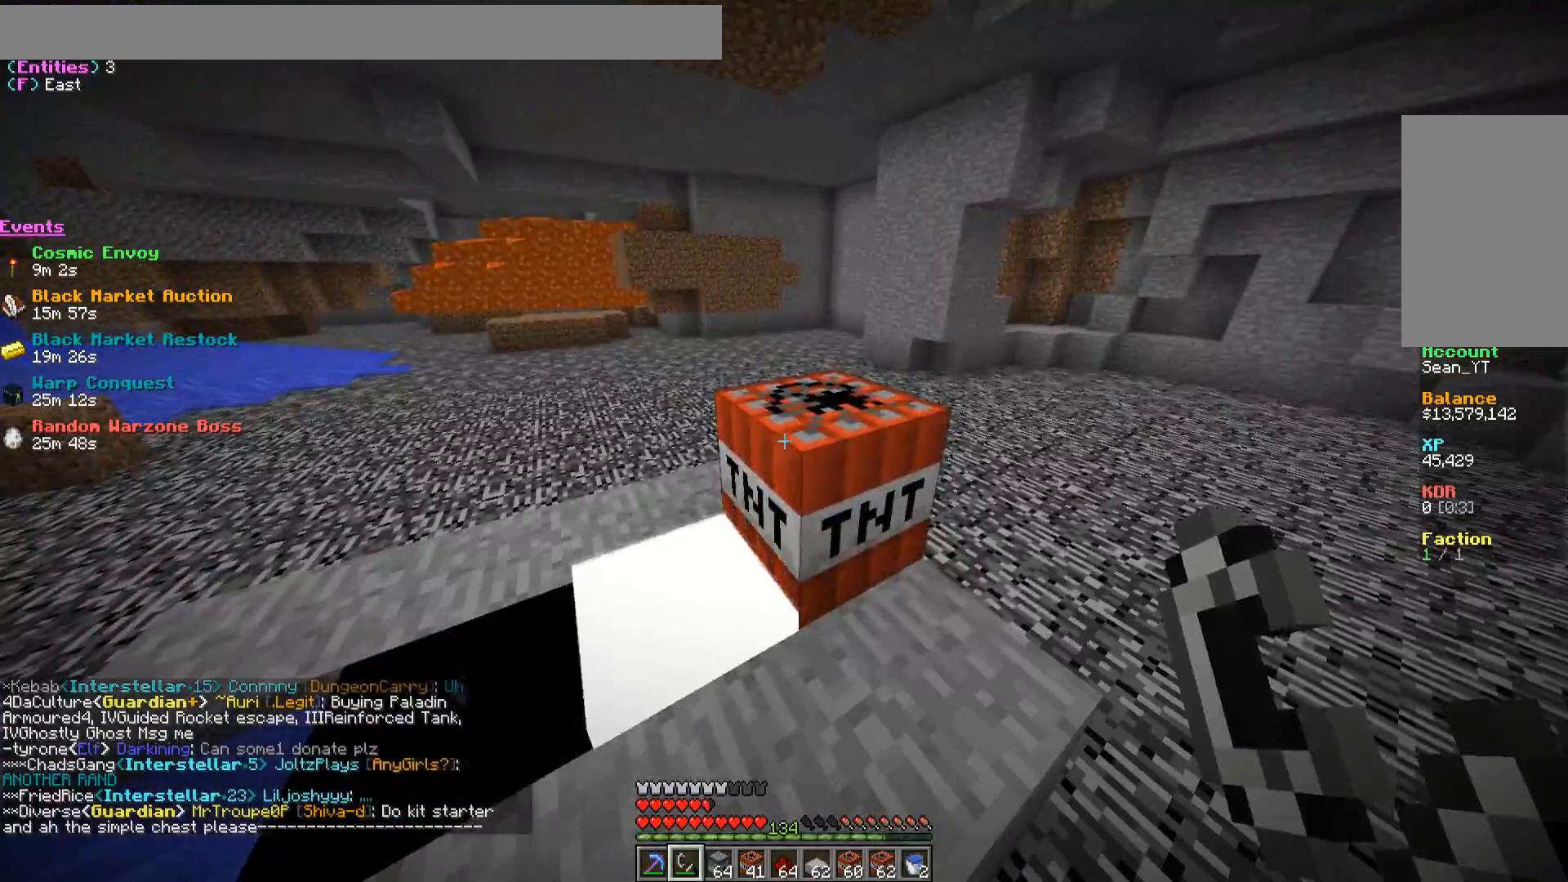
{"keys": ["a", "w"], "mouse": [], "events": [[67, "mouse_right", "down"], [167, "mouse_right", "up"], [183, "a", "down"], [317, "w", "down"]]}
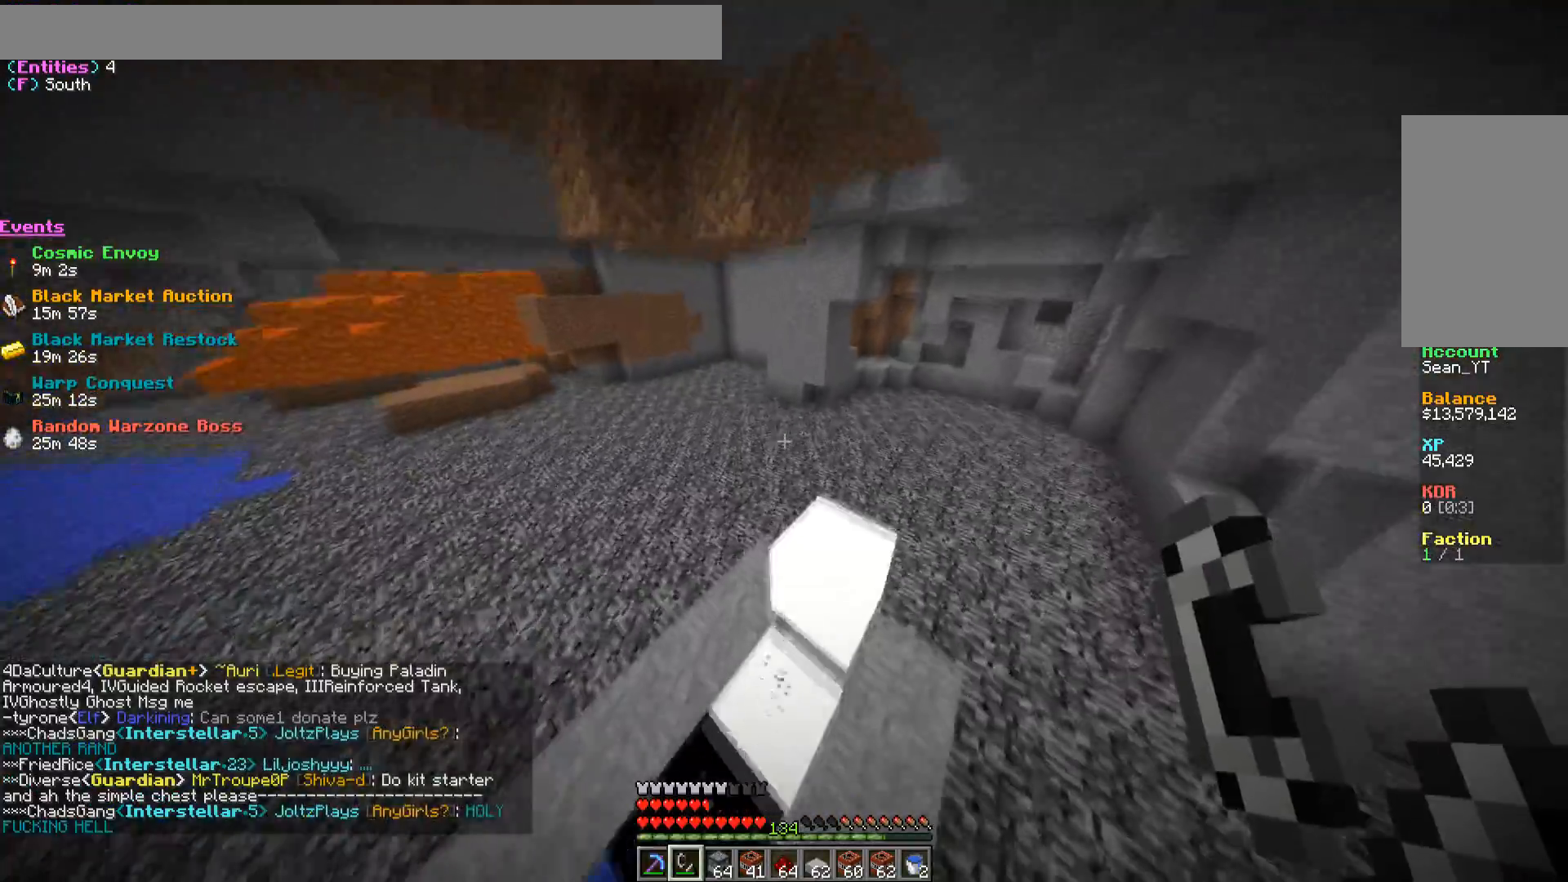
{"keys": ["a", "w"], "mouse": [], "events": []}
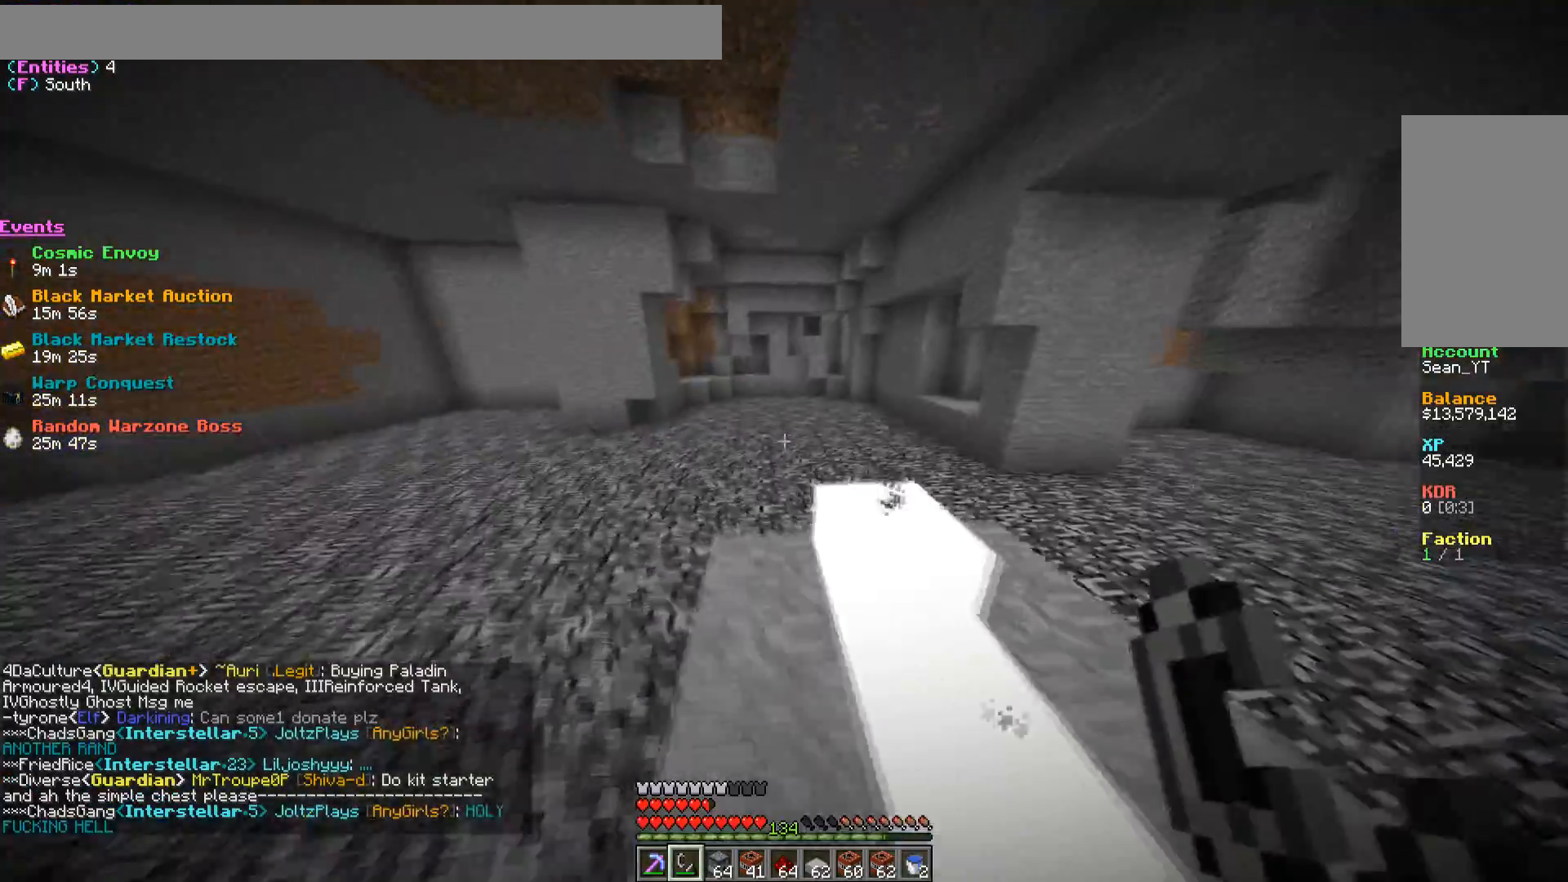
{"keys": ["a", "w"], "mouse": [], "events": []}
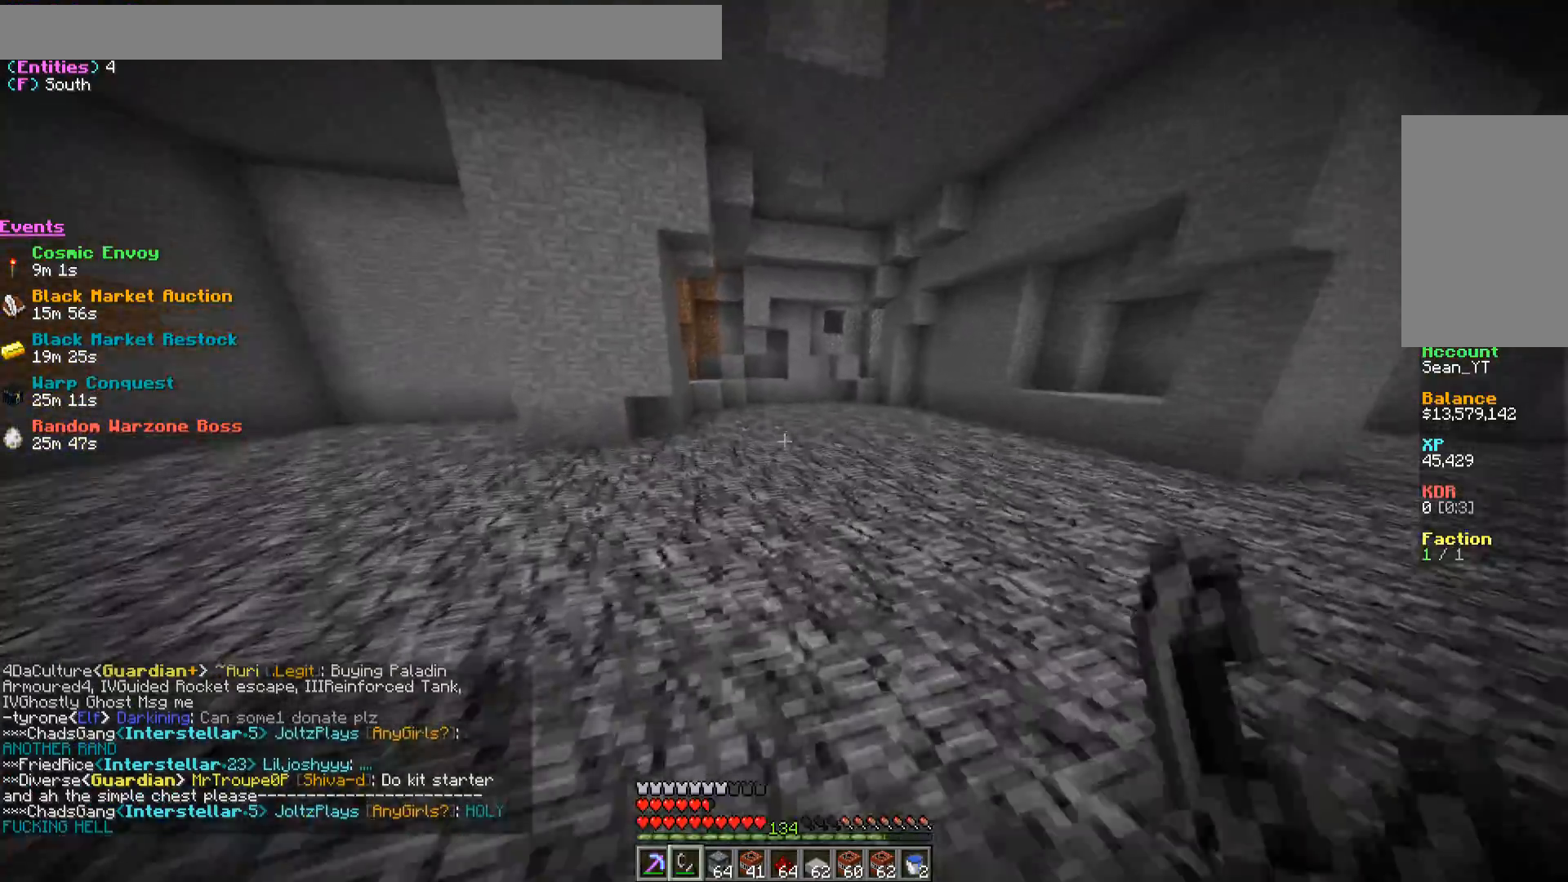
{"keys": ["w"], "mouse": [], "events": [[250, "a", "up"]]}
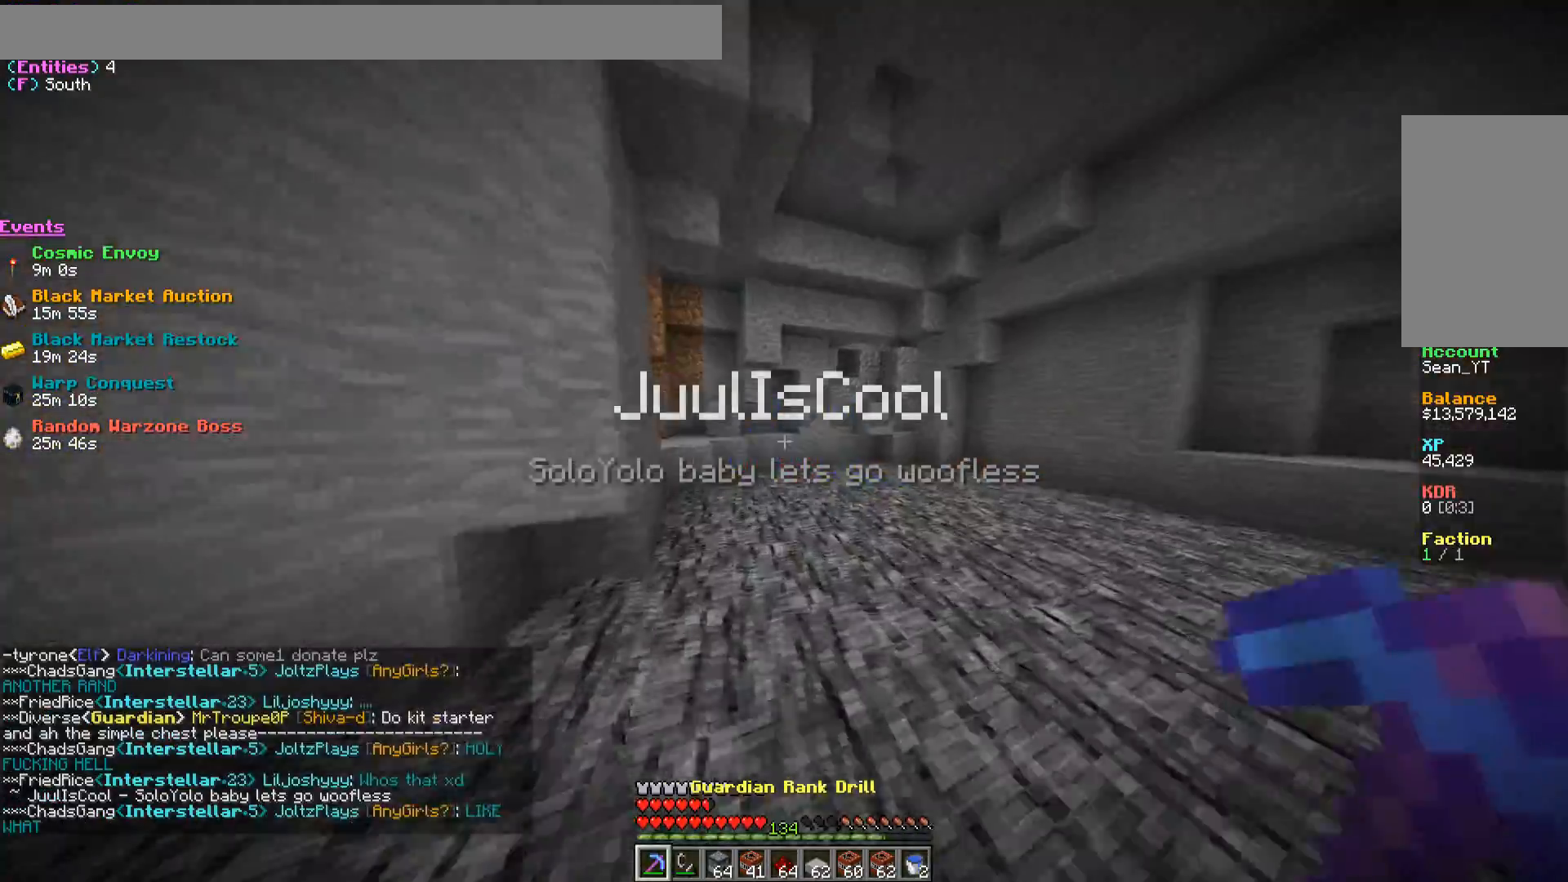
{"keys": ["w"], "mouse": ["left"], "events": [[100, "d", "down"], [233, "mouse_left", "down"], [267, "d", "up"], [367, "mouse_left", "up"], [483, "mouse_left", "down"]]}
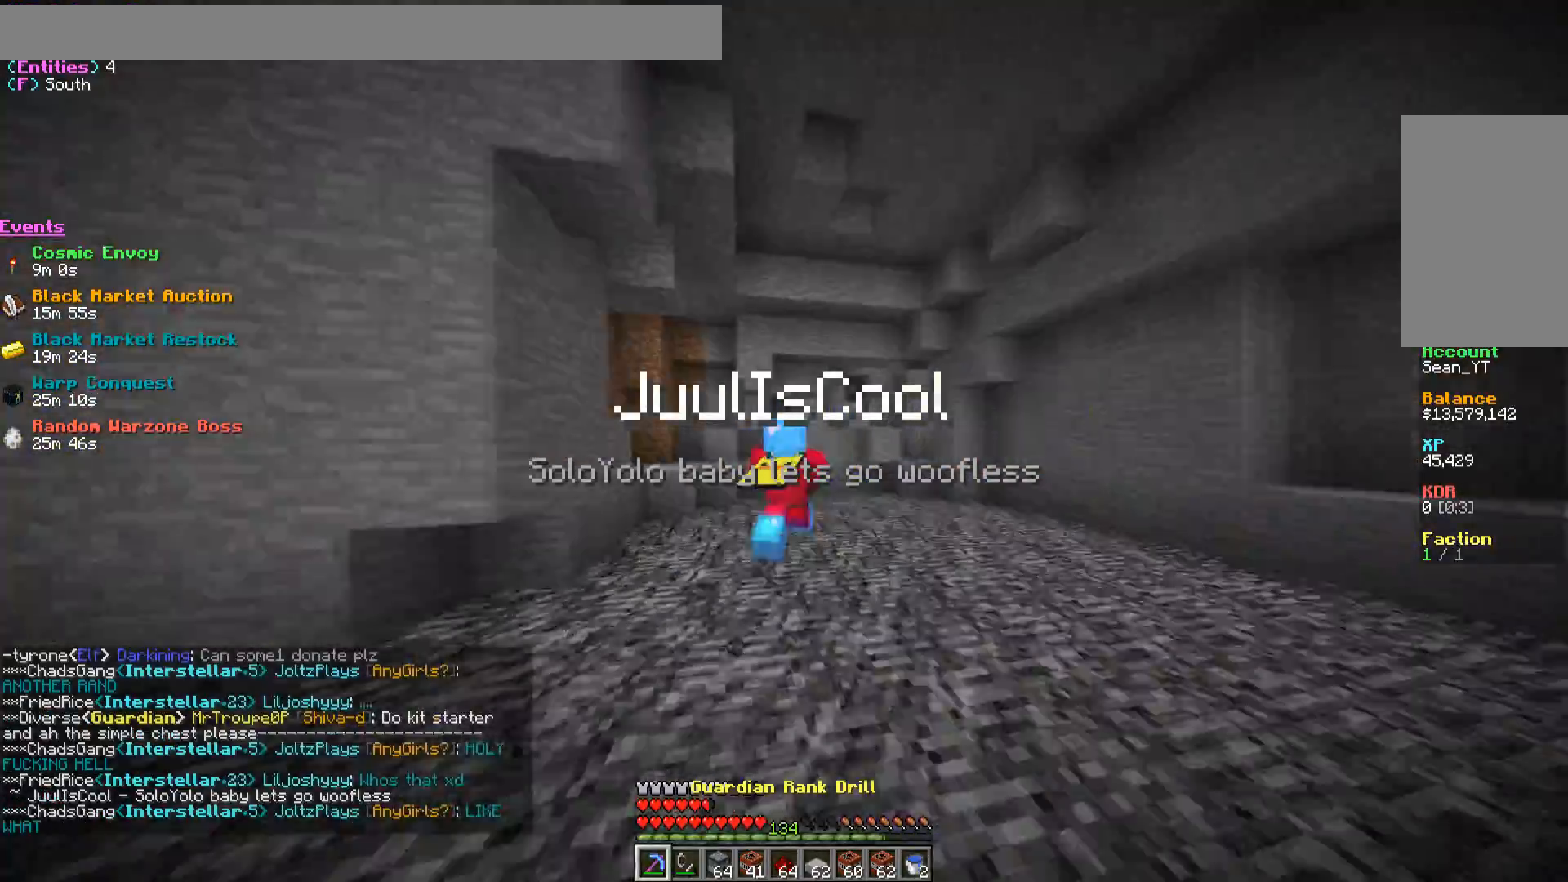
{"keys": ["s"], "mouse": ["left"], "events": [[67, "a", "down"], [133, "mouse_left", "up"], [167, "mouse_left", "down"], [283, "mouse_left", "up"], [333, "a", "up"], [333, "mouse_left", "down"], [383, "w", "up"], [433, "s", "down"]]}
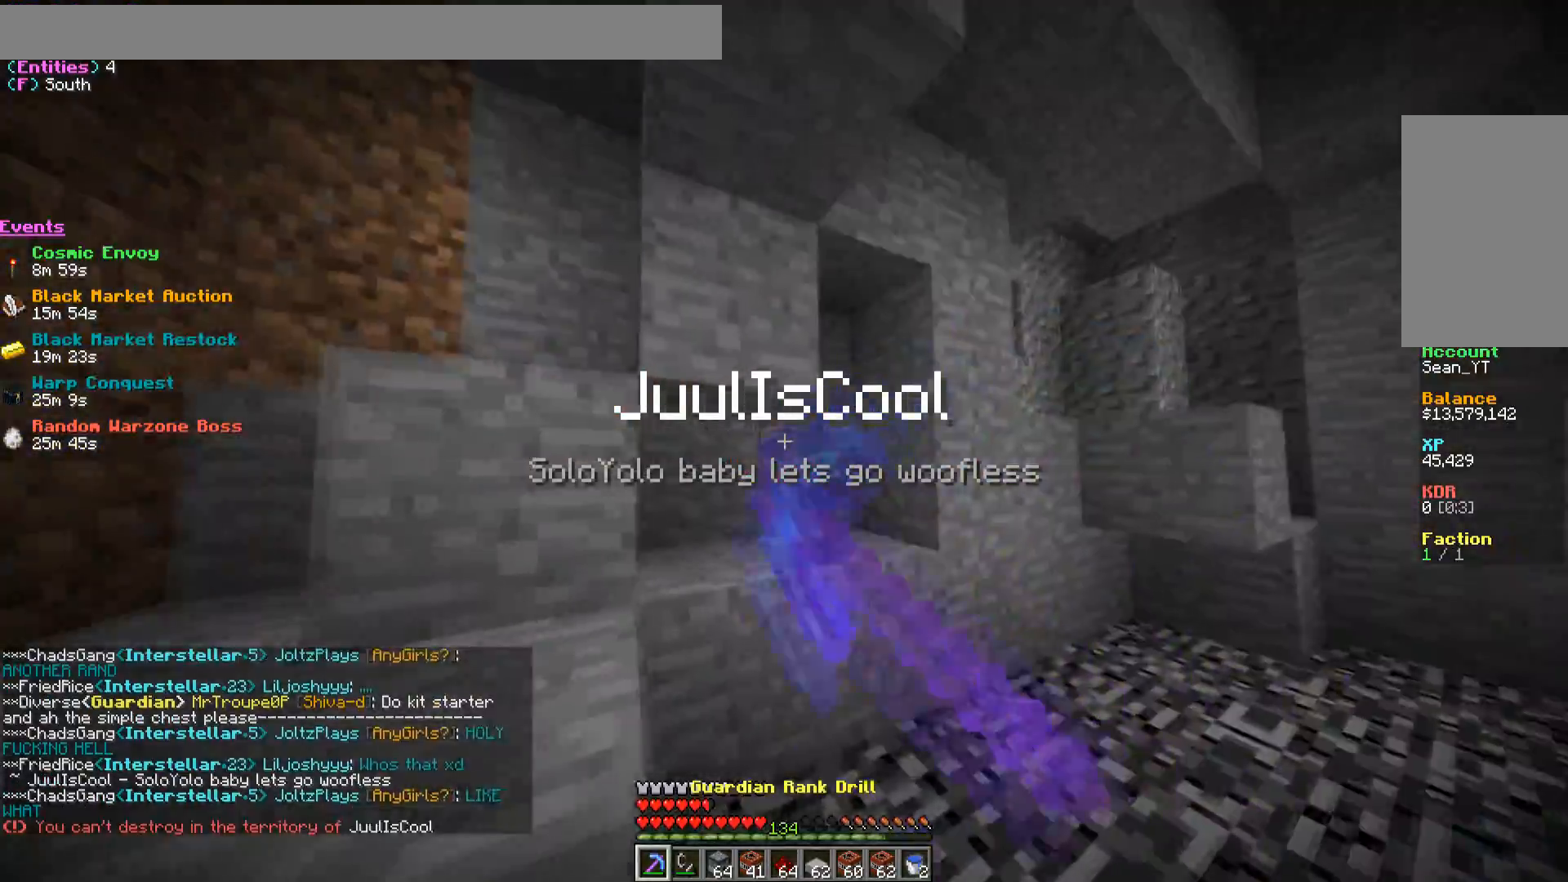
{"keys": ["d", "s"], "mouse": [], "events": [[67, "d", "down"], [117, "mouse_left", "up"], [150, "mouse_left", "down"], [267, "mouse_left", "up"]]}
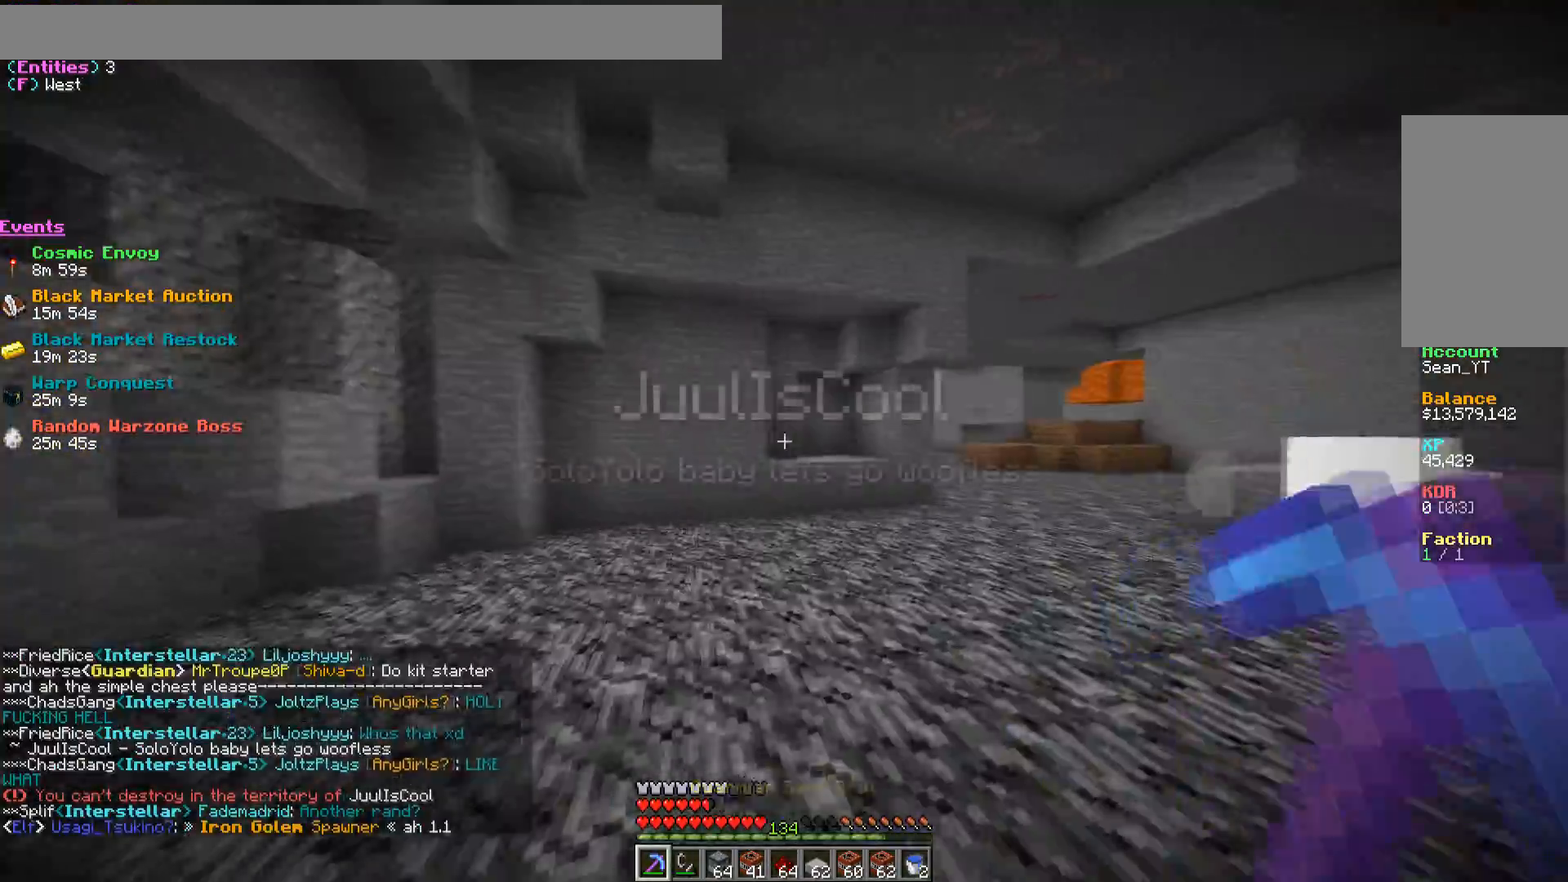
{"keys": ["d"], "mouse": [], "events": [[17, "s", "up"], [250, "mouse_left", "down"], [250, "w", "down"], [367, "mouse_left", "up"], [450, "w", "up"]]}
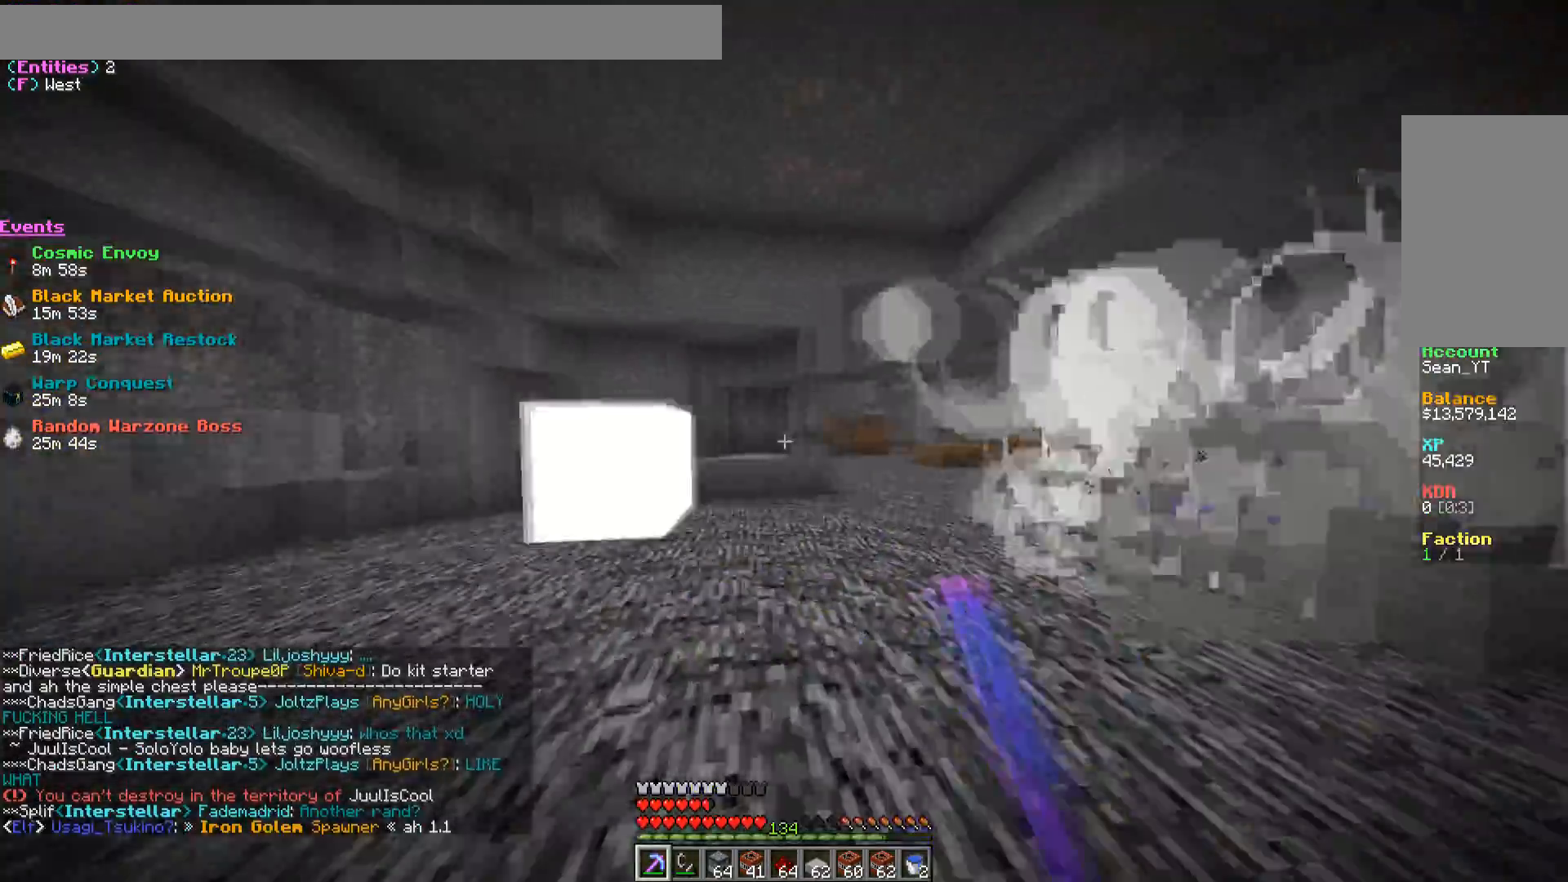
{"keys": ["d", "s"], "mouse": [], "events": [[67, "s", "down"]]}
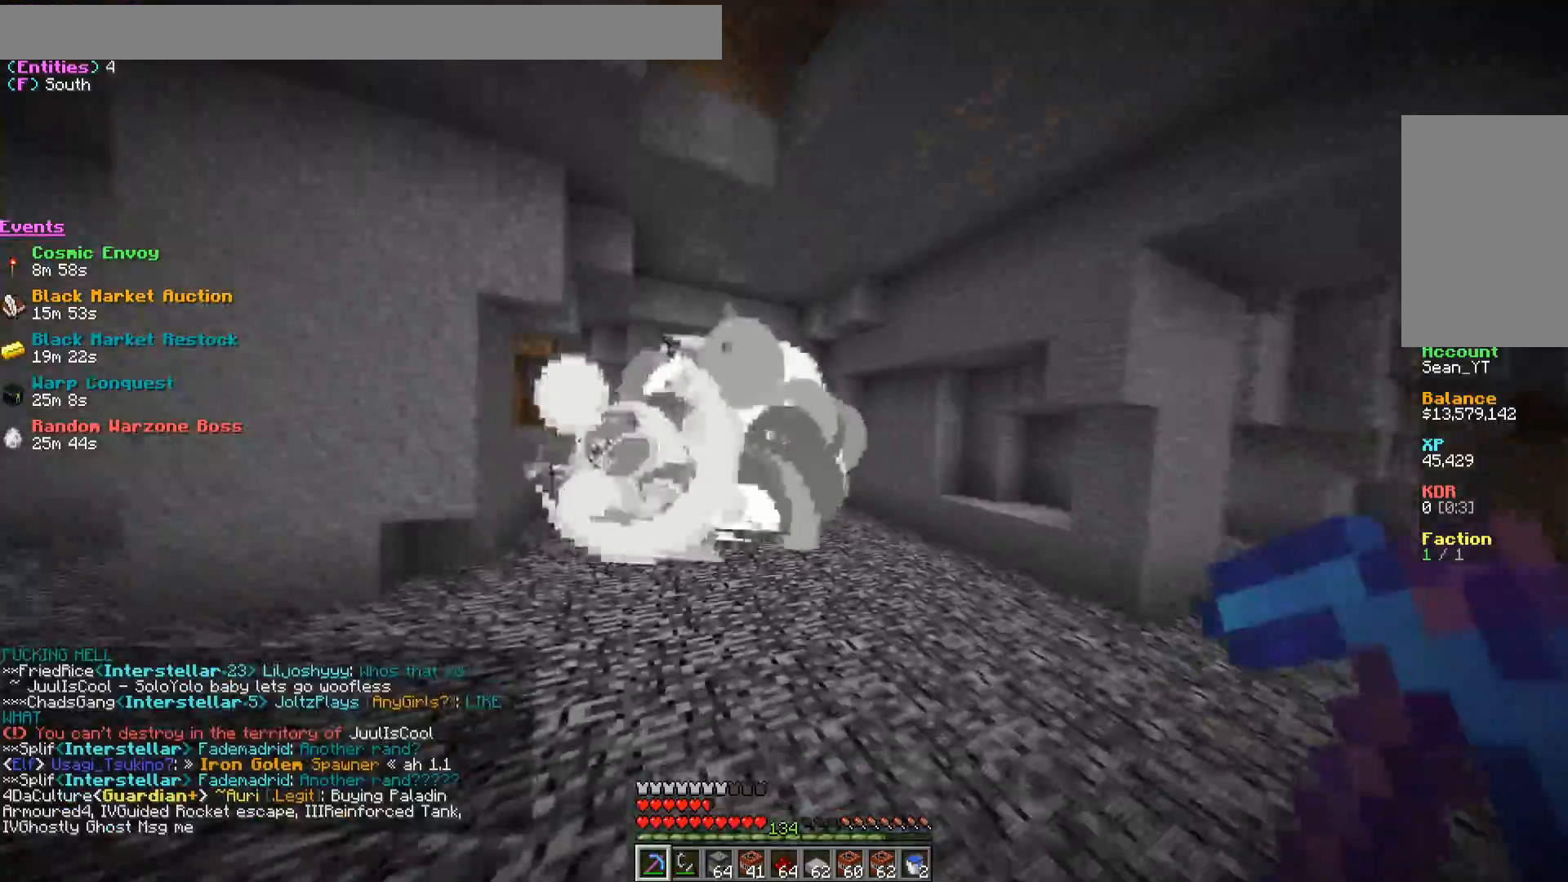
{"keys": ["d"], "mouse": [], "events": [[100, "s", "up"]]}
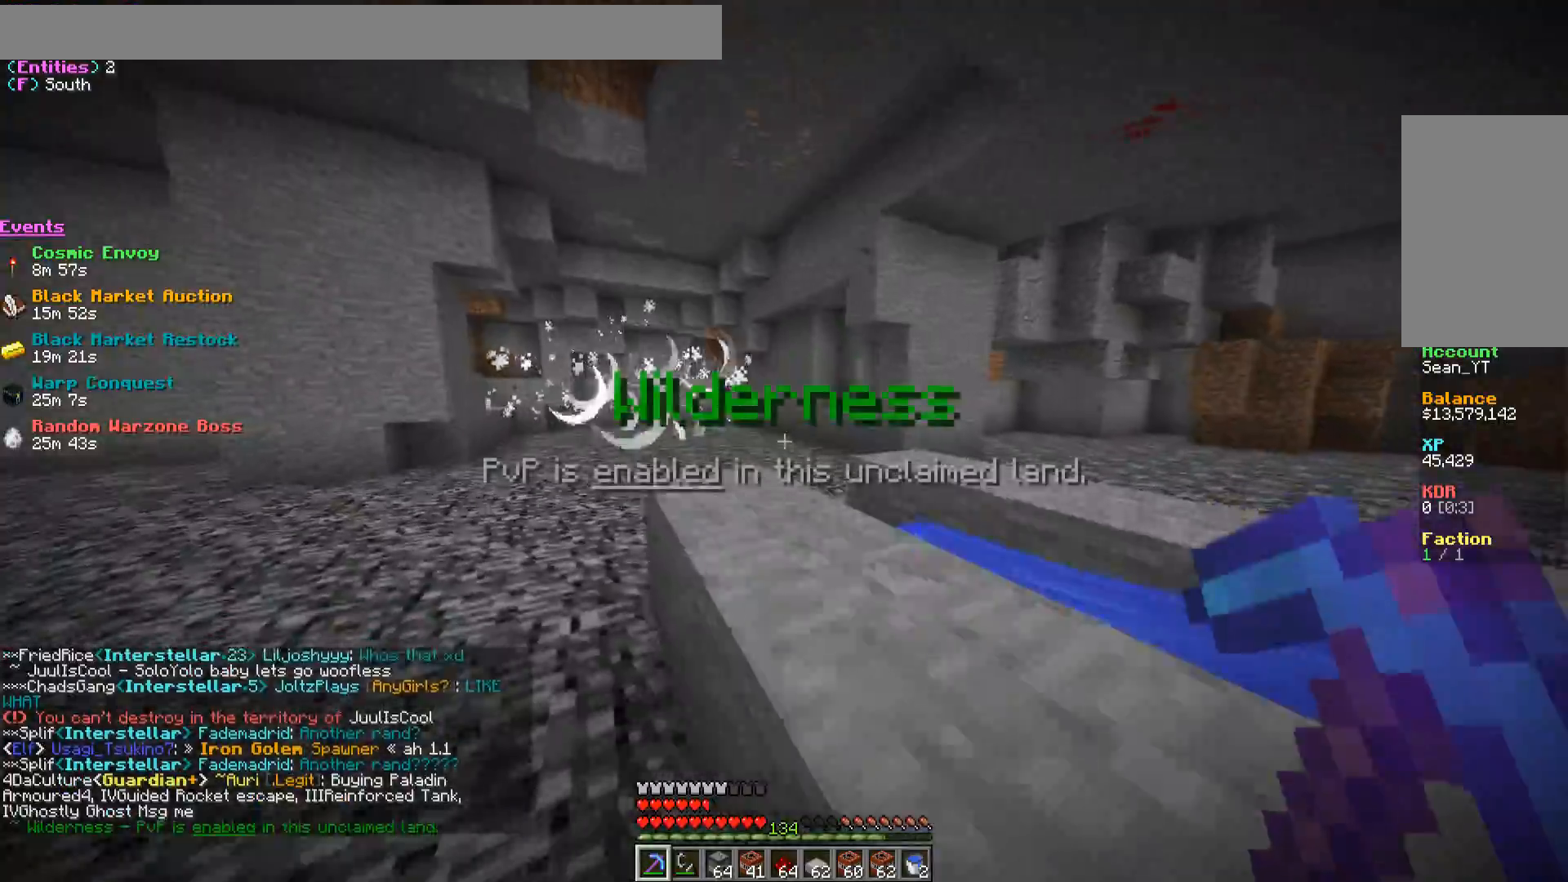
{"keys": ["w"], "mouse": [], "events": [[150, "w", "down"], [200, "d", "up"]]}